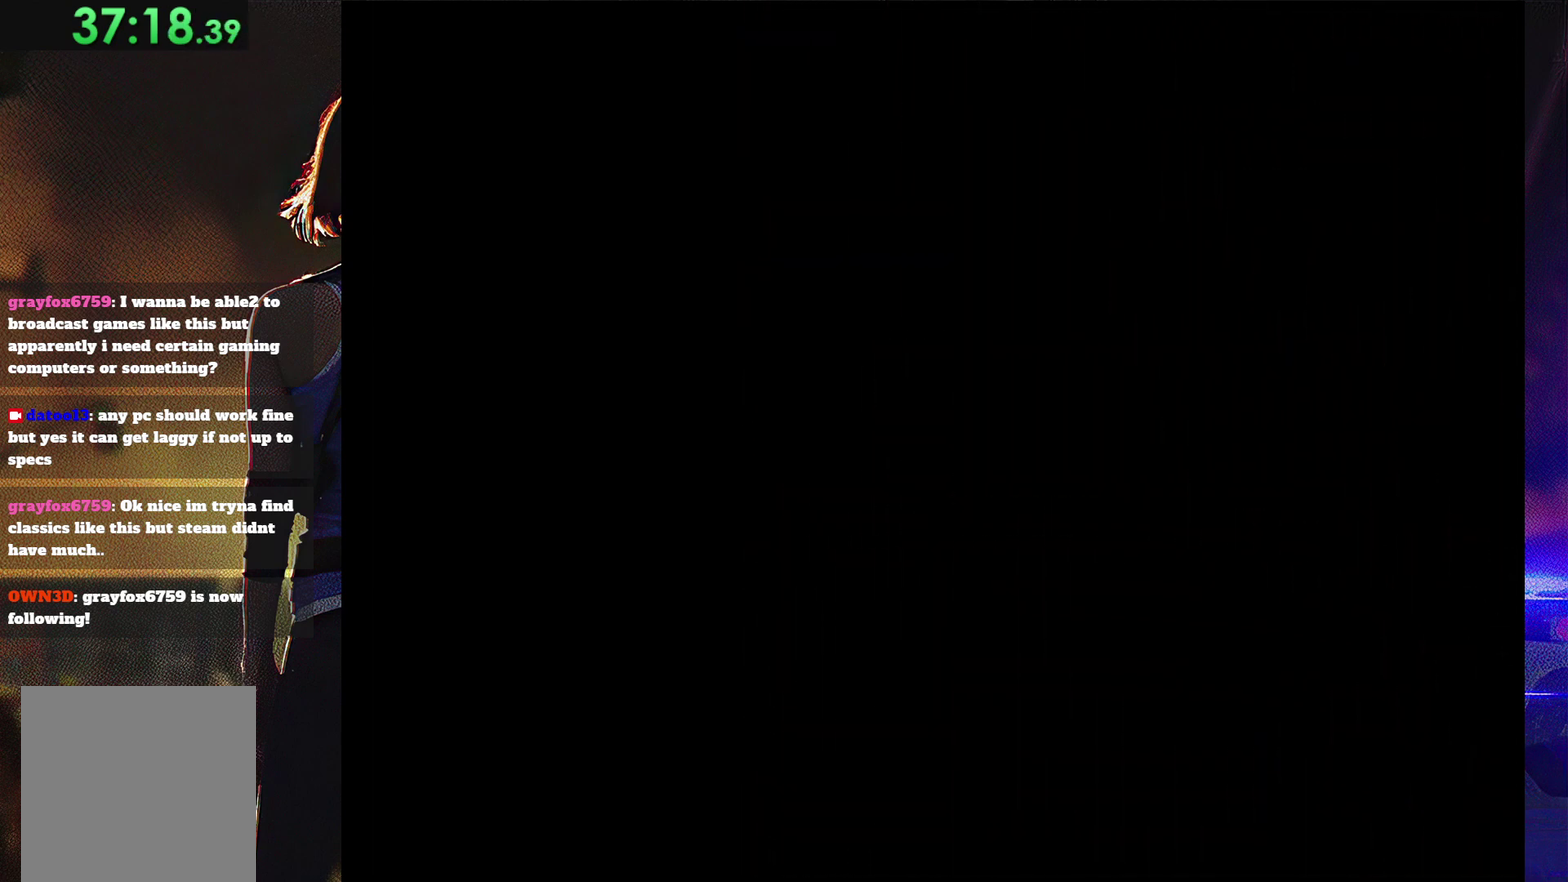
Gameplay with a controller (PlayStation layout); each line is a JSON object with the inputs held at the frame after it. "events" lists button and stick changes between this image and that frame as [ms after this image, input, new state], when the widget could be followed in between. Not read: L3 R3 left_stick right_stick.
{"buttons": ["SQUARE", "DPAD_UP"], "events": []}
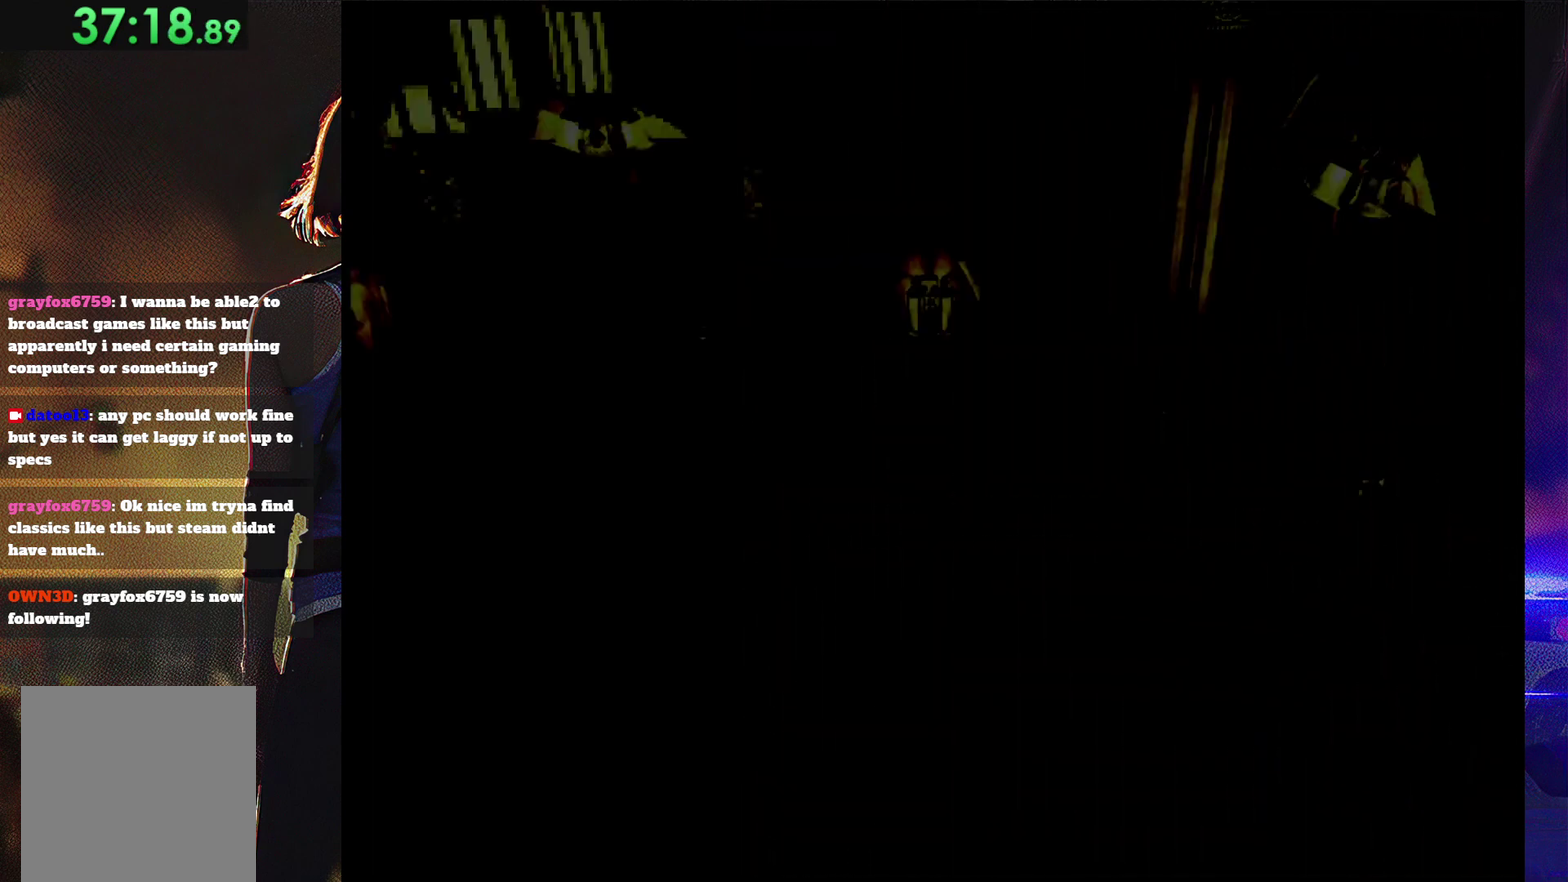
{"buttons": ["SQUARE", "DPAD_UP"], "events": []}
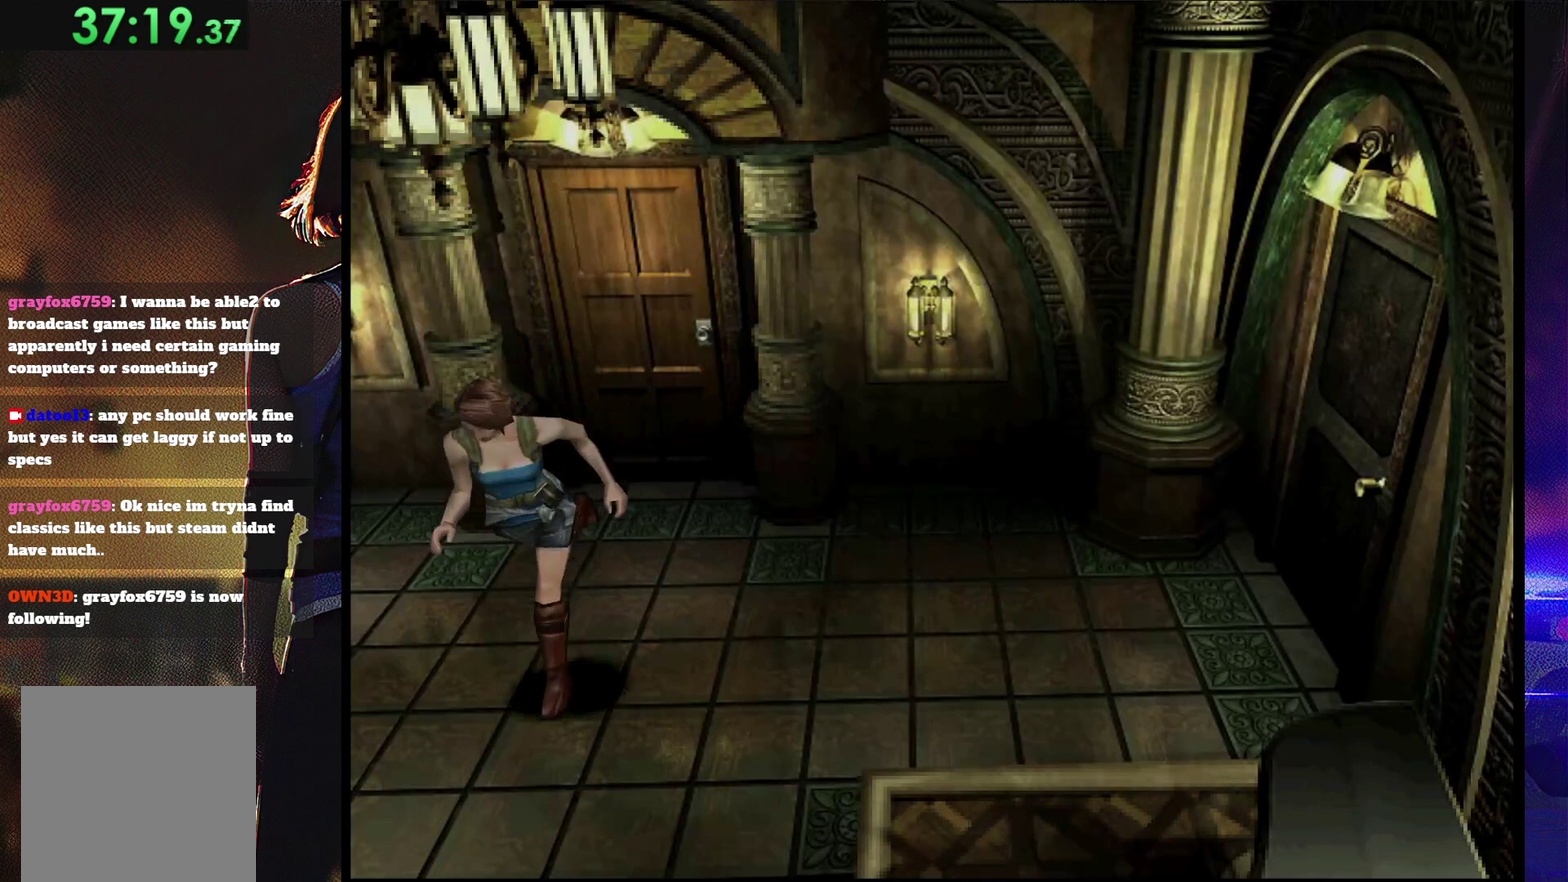
{"buttons": ["SQUARE", "DPAD_UP"], "events": []}
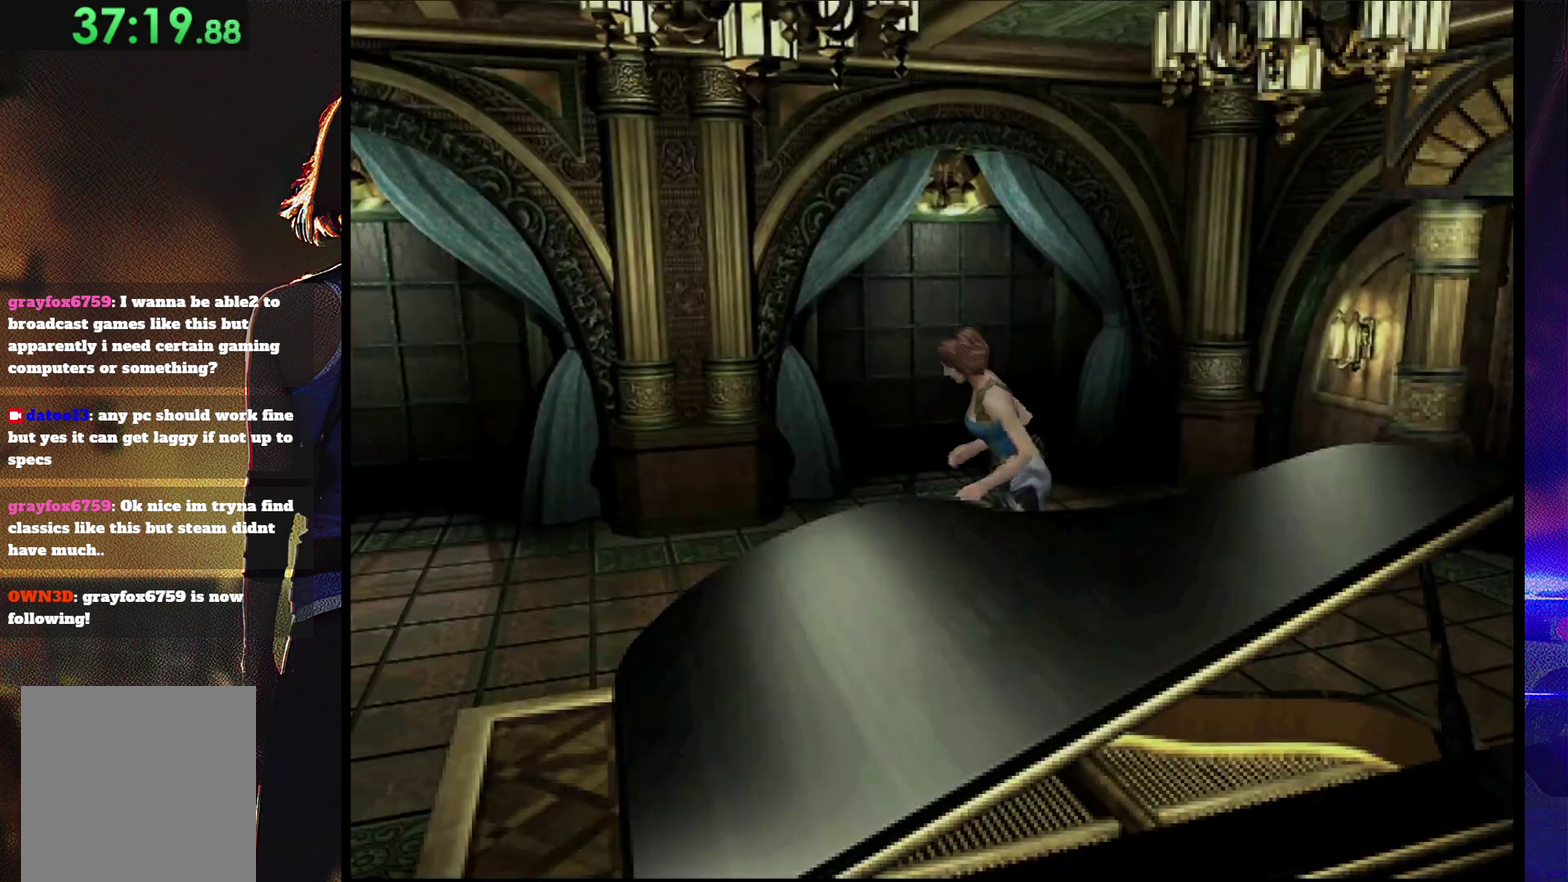
{"buttons": ["SQUARE", "DPAD_UP"], "events": []}
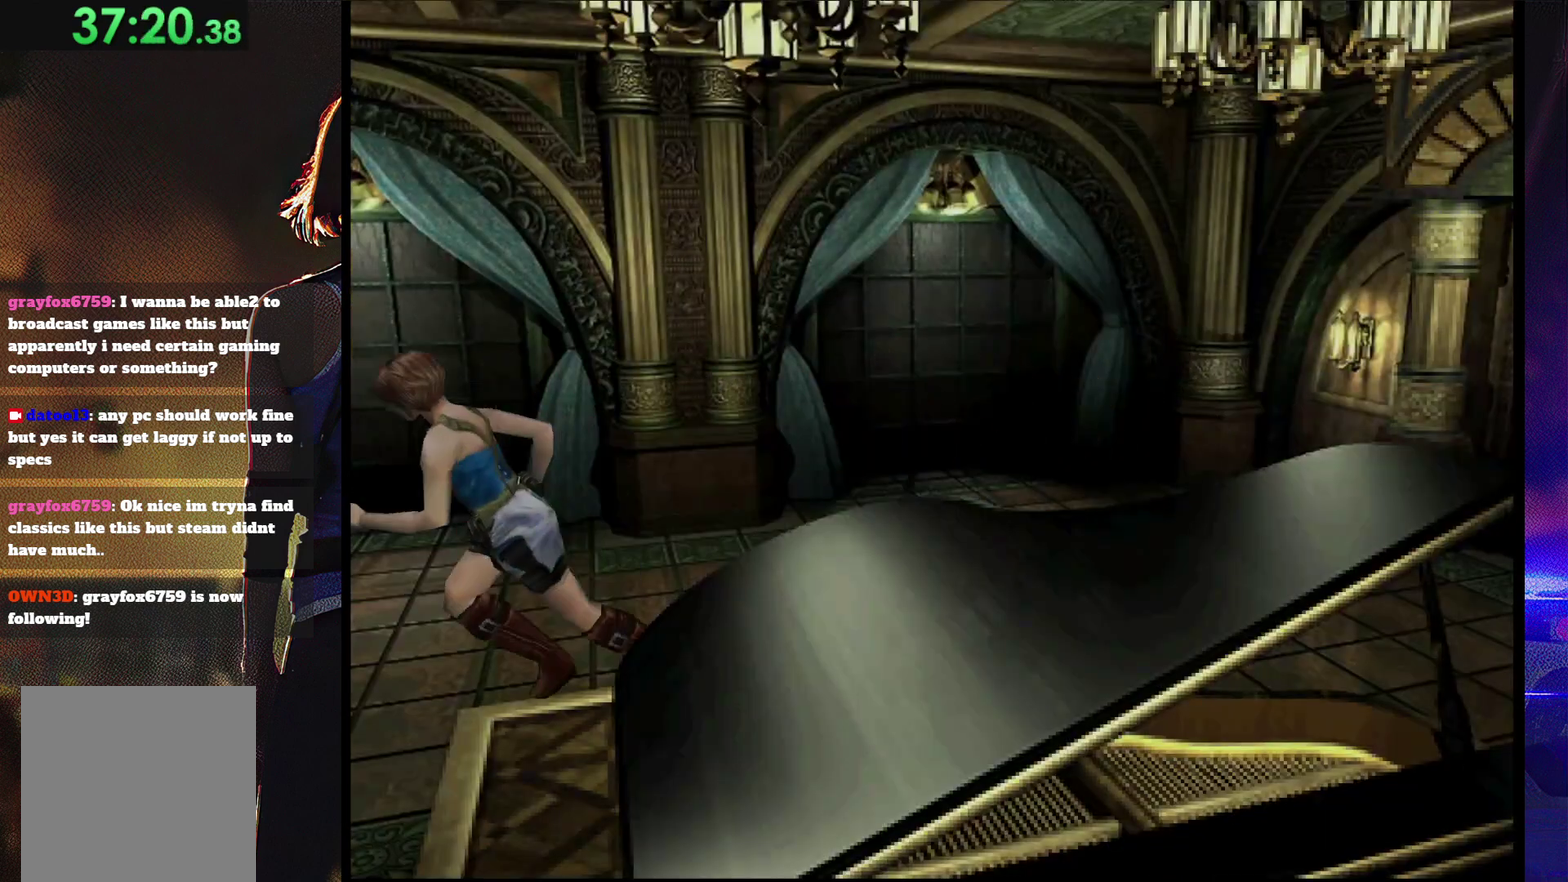
{"buttons": ["SQUARE", "DPAD_UP"], "events": []}
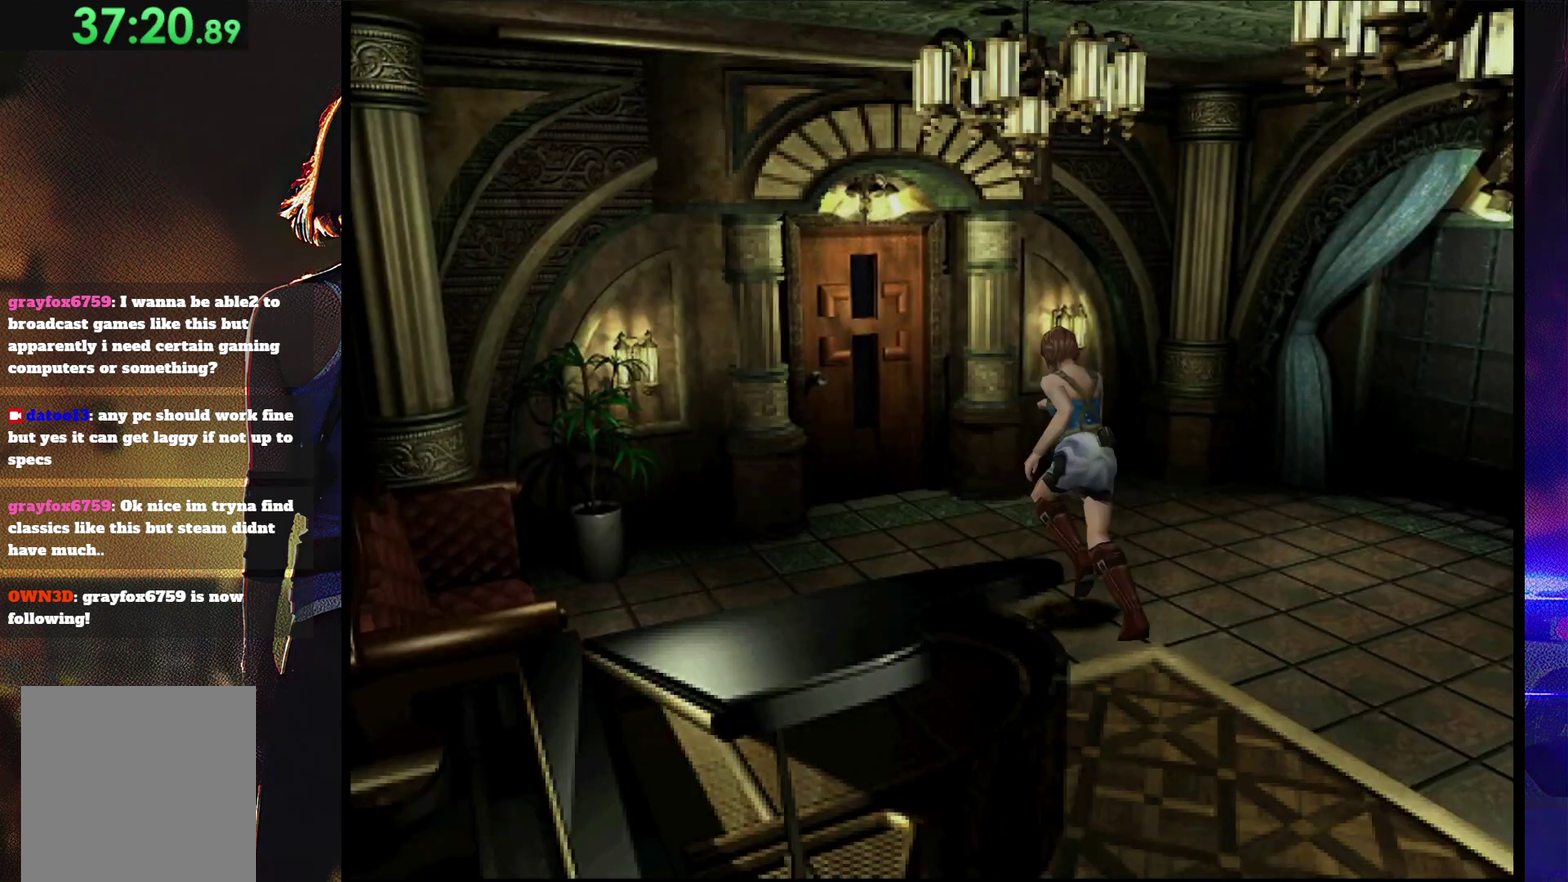
{"buttons": ["CROSS", "SQUARE", "DPAD_UP"], "events": [[433, "CROSS", "down"]]}
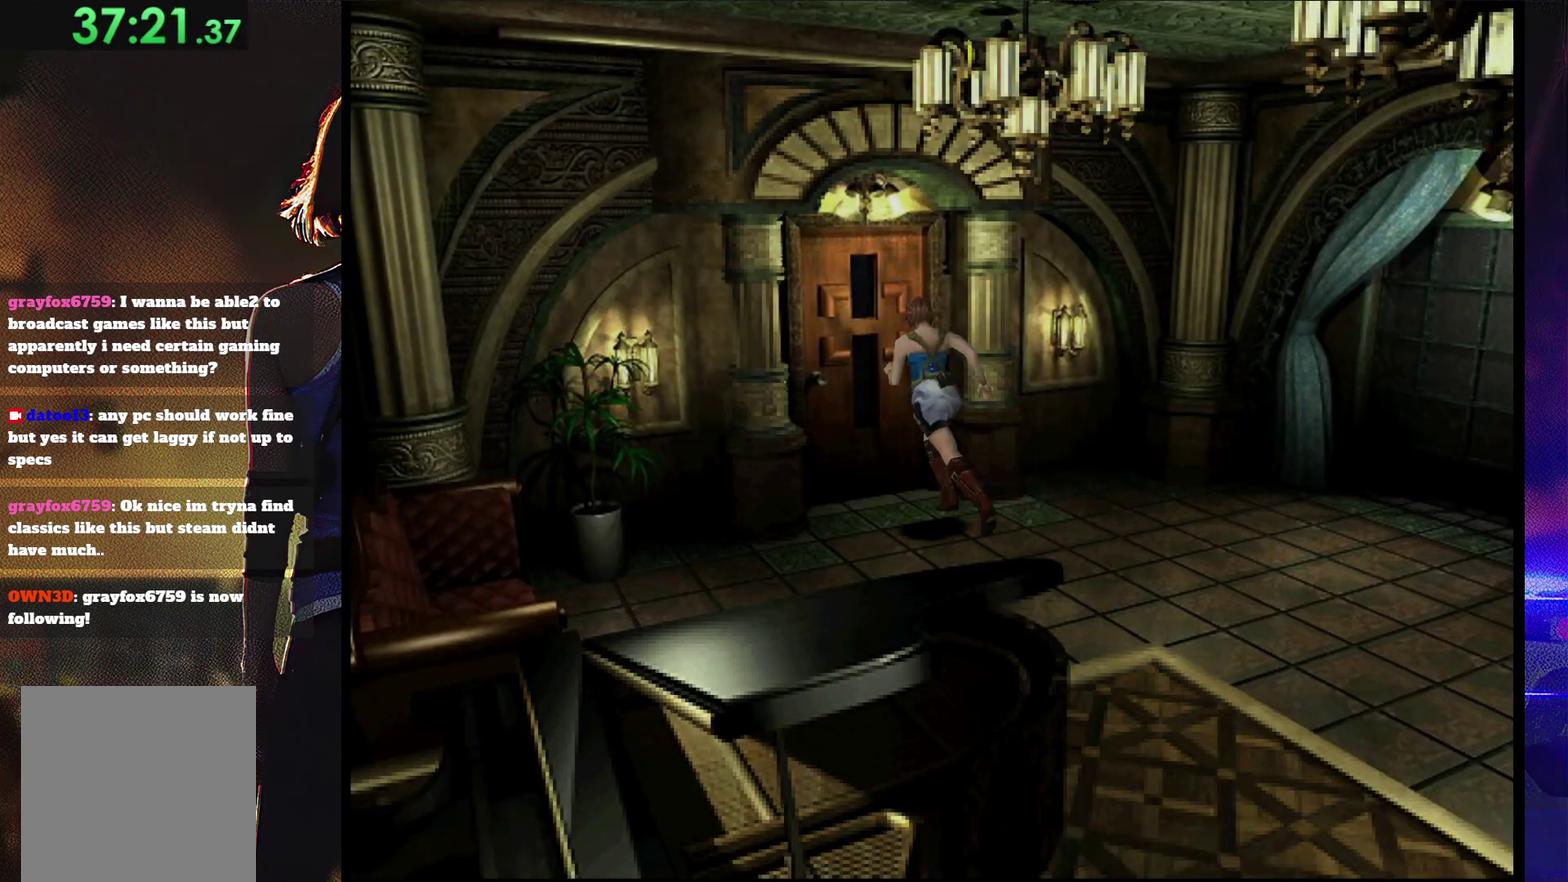
{"buttons": ["CROSS", "SQUARE", "DPAD_UP"], "events": [[33, "CROSS", "up"], [133, "CROSS", "down"], [233, "CROSS", "up"], [300, "CROSS", "down"]]}
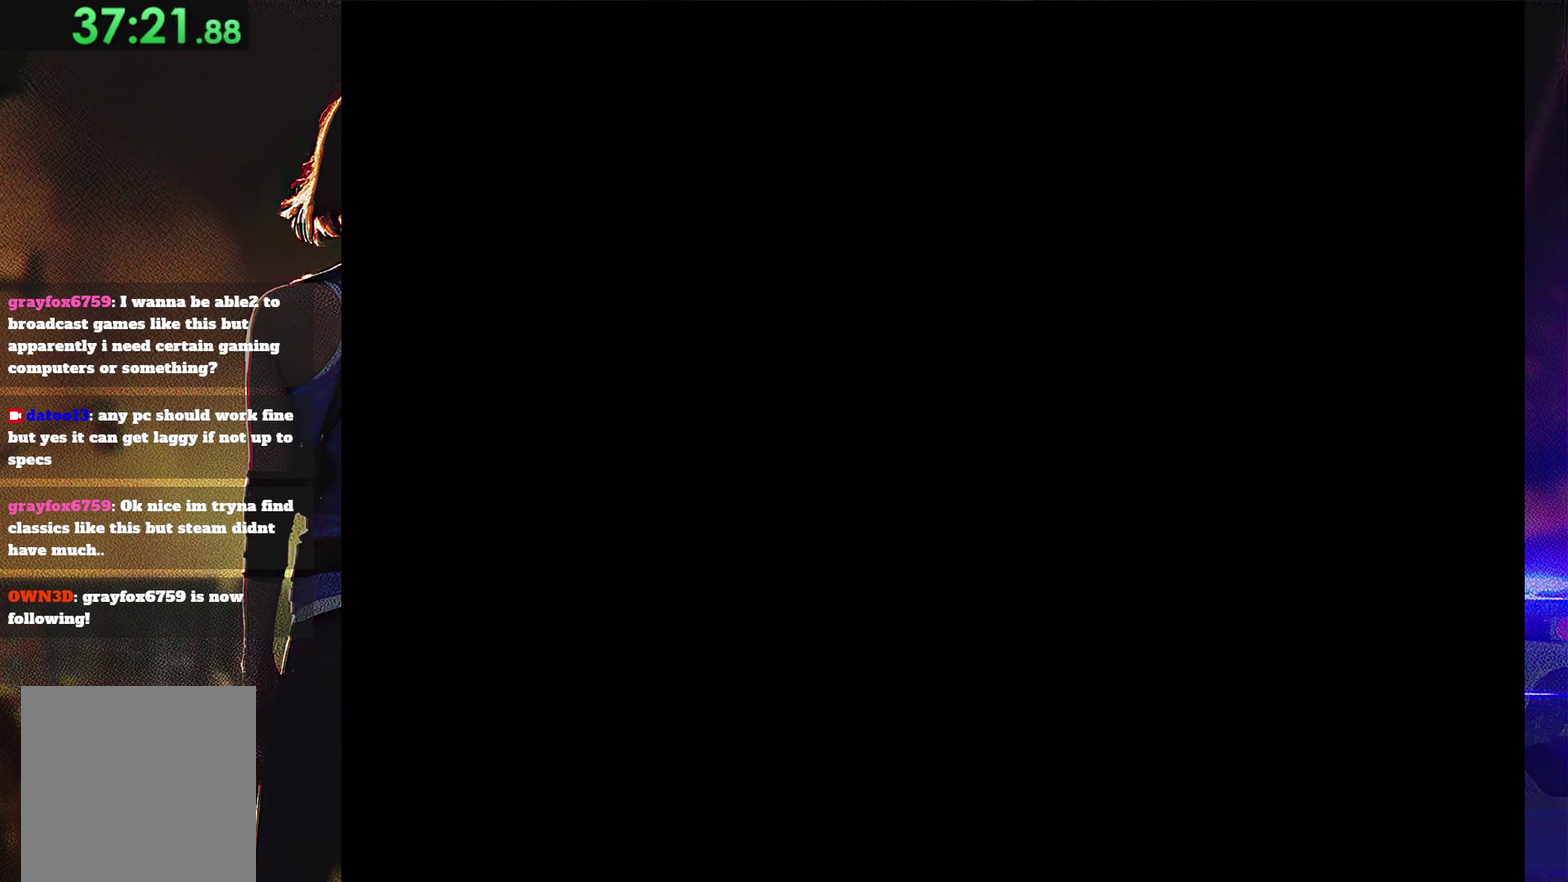
{"buttons": [], "events": [[100, "CROSS", "up"], [267, "DPAD_UP", "up"], [367, "SQUARE", "up"]]}
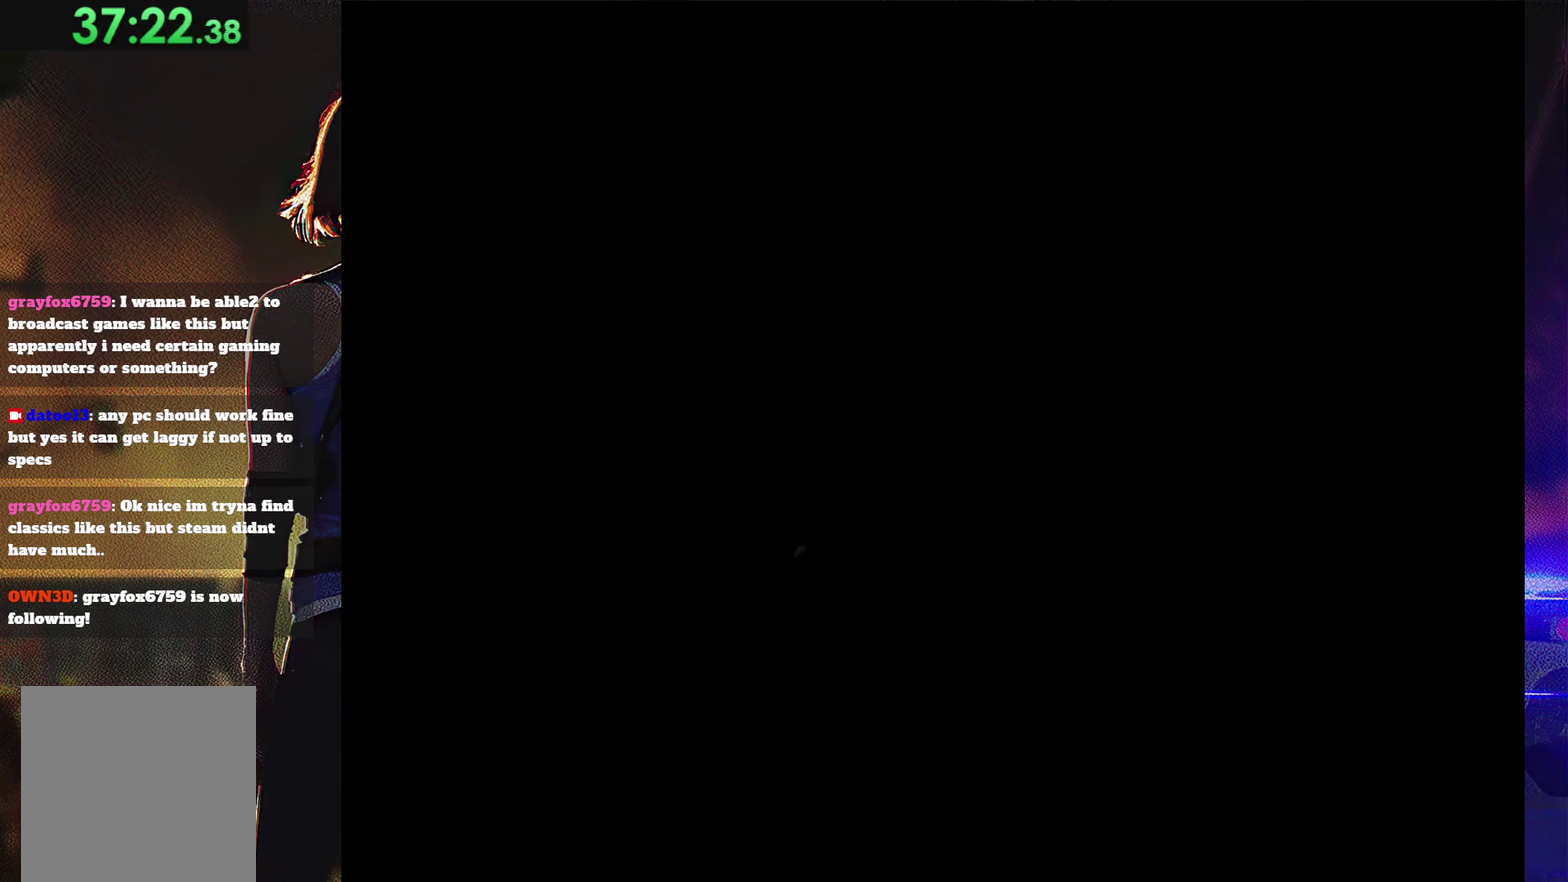
{"buttons": [], "events": []}
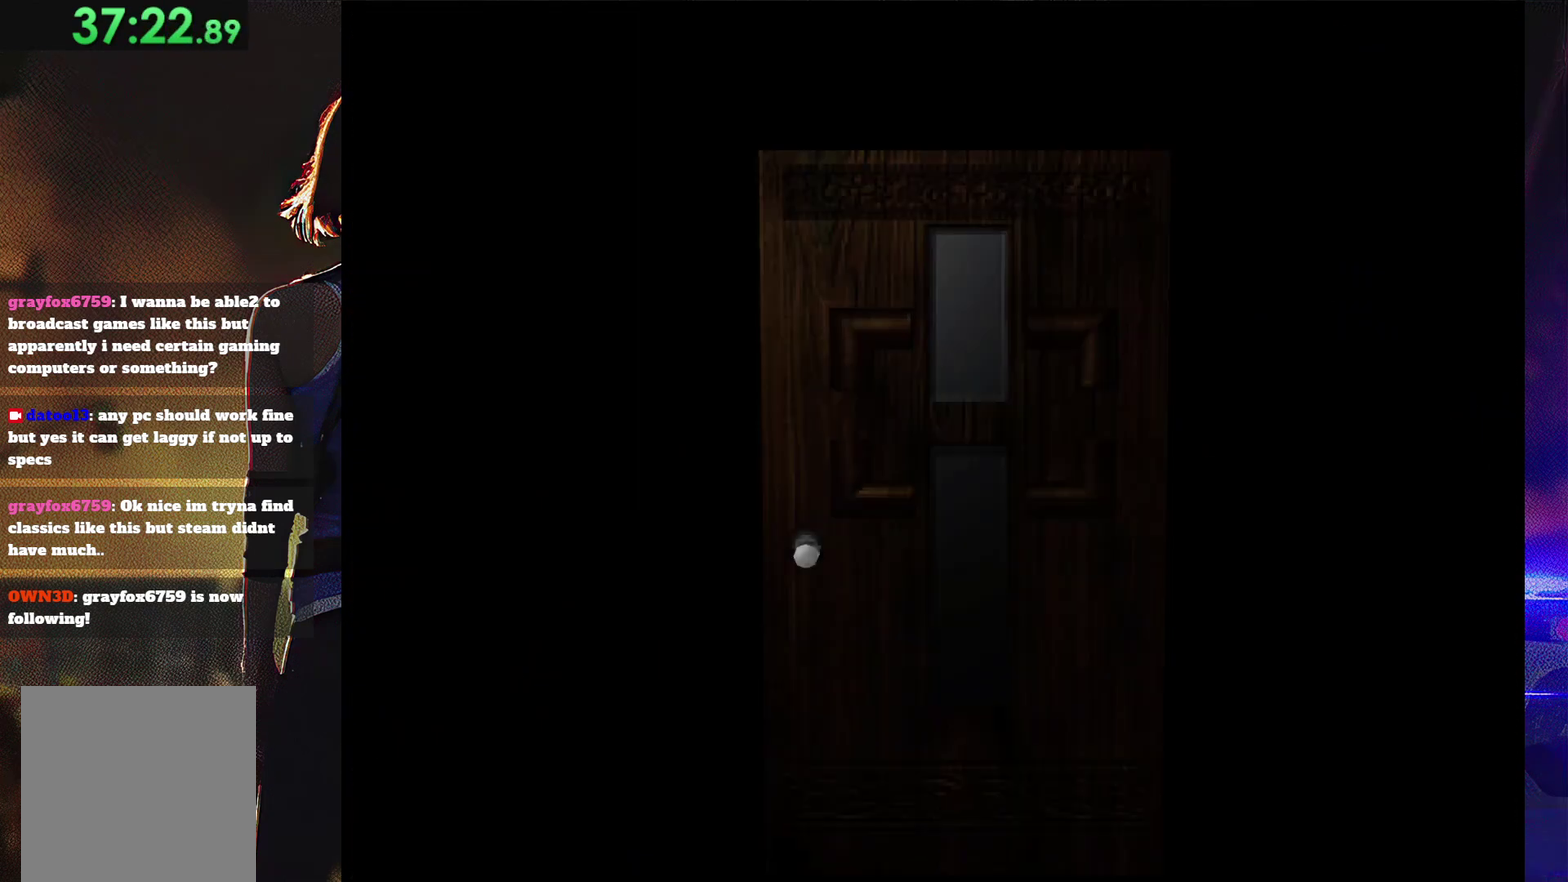
{"buttons": [], "events": []}
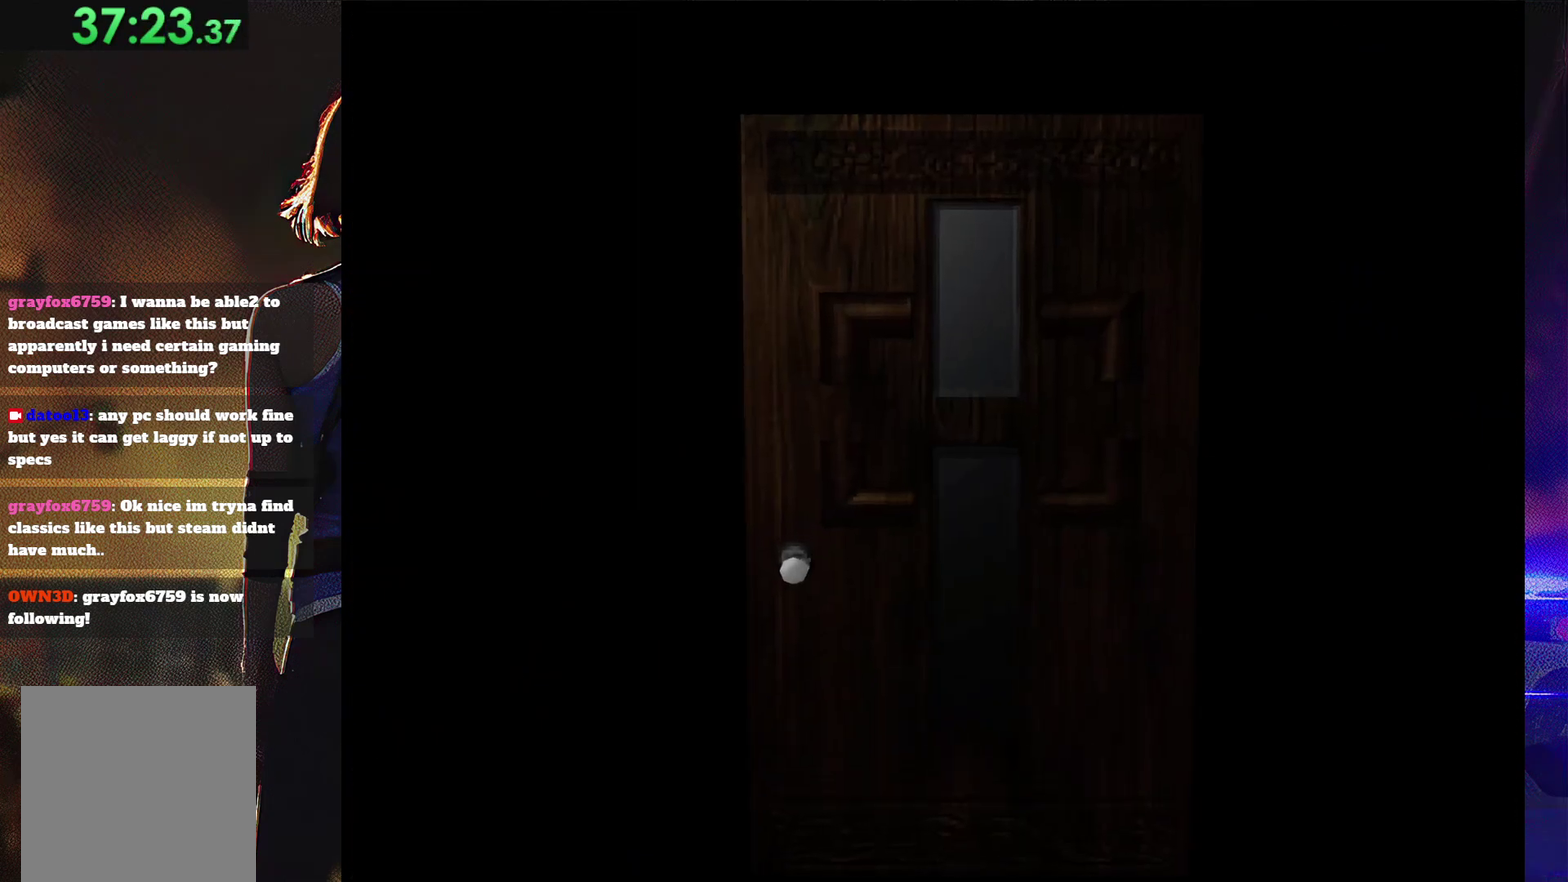
{"buttons": [], "events": []}
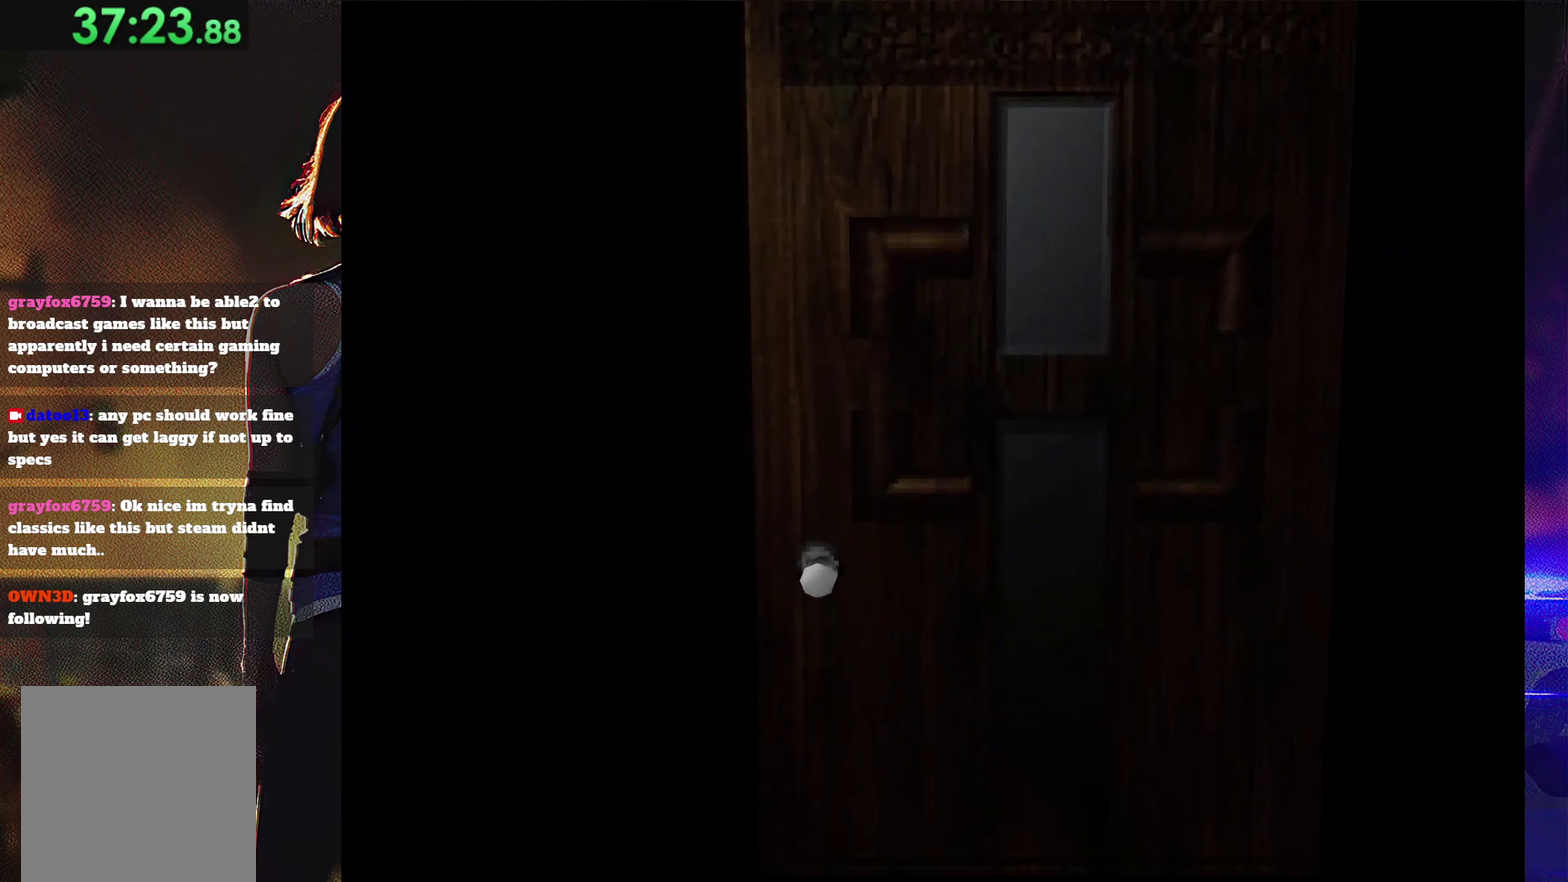
{"buttons": [], "events": []}
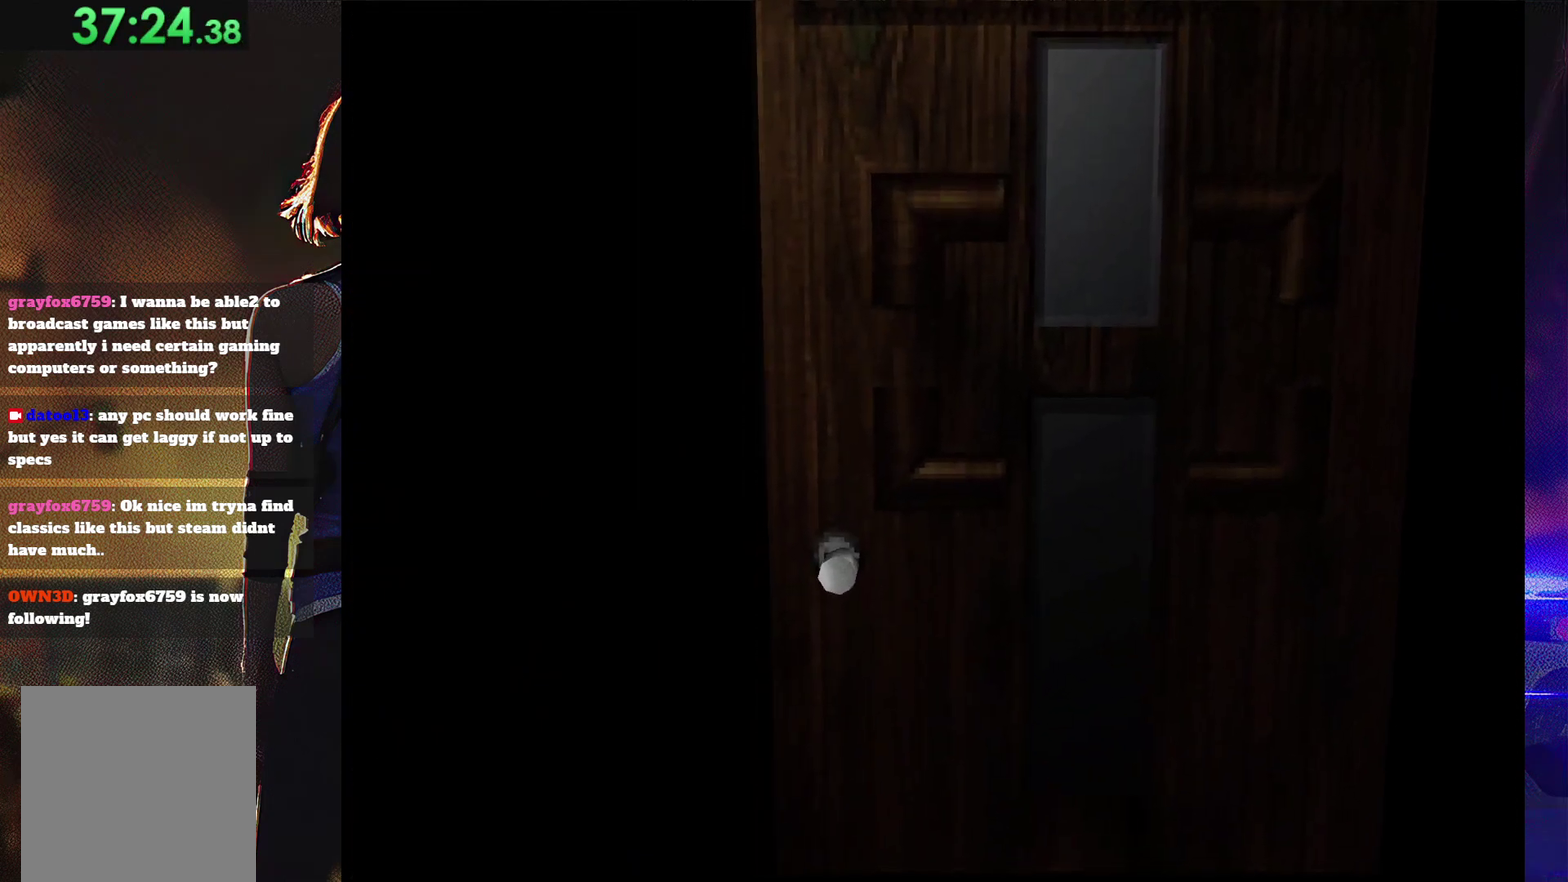
{"buttons": [], "events": []}
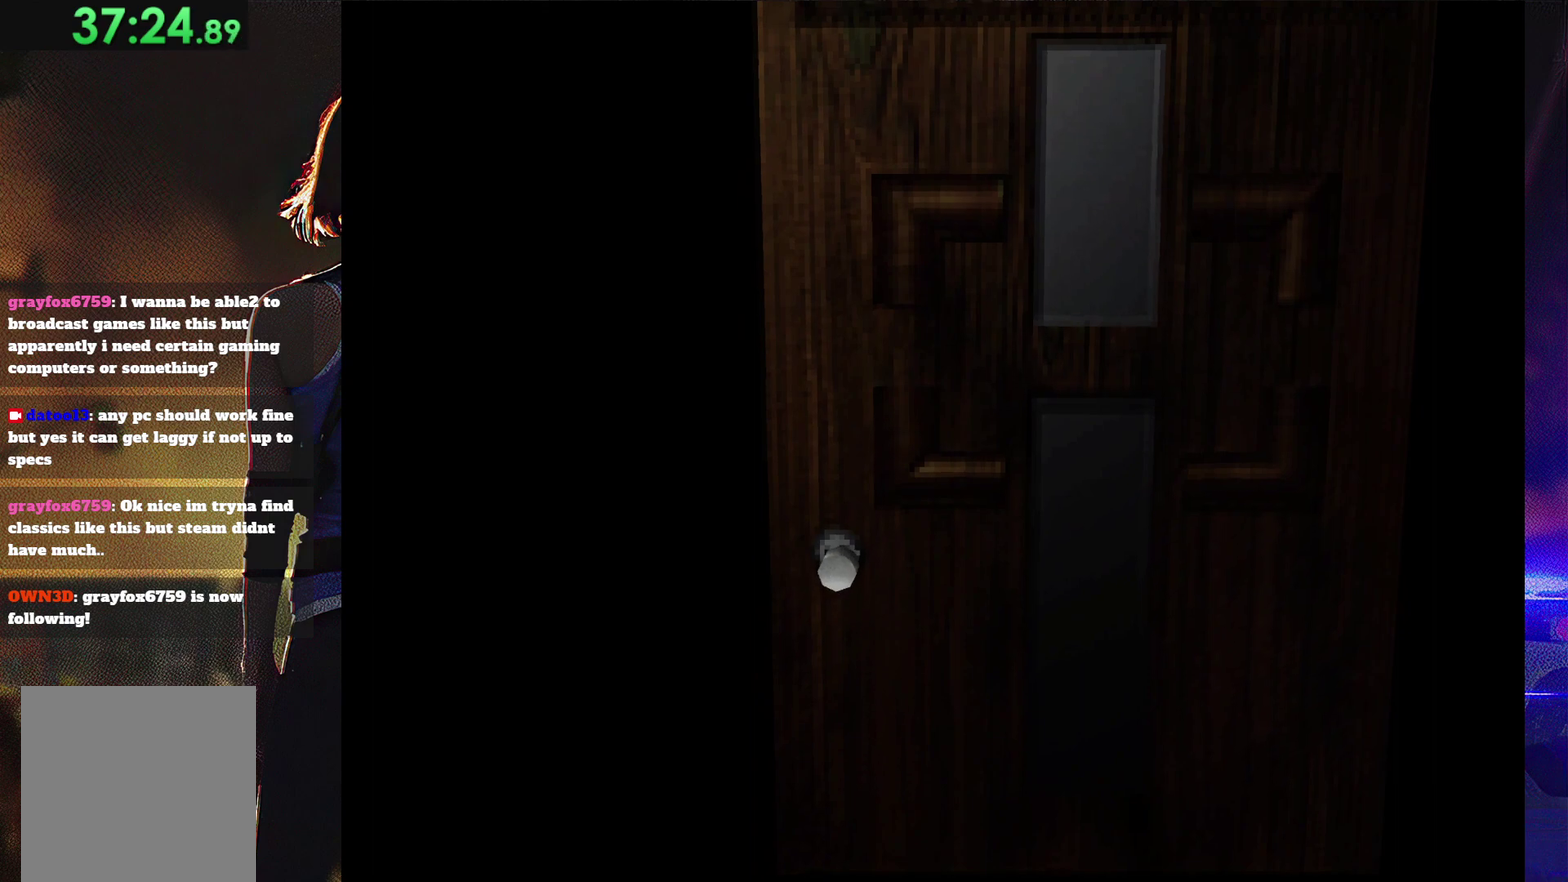
{"buttons": [], "events": []}
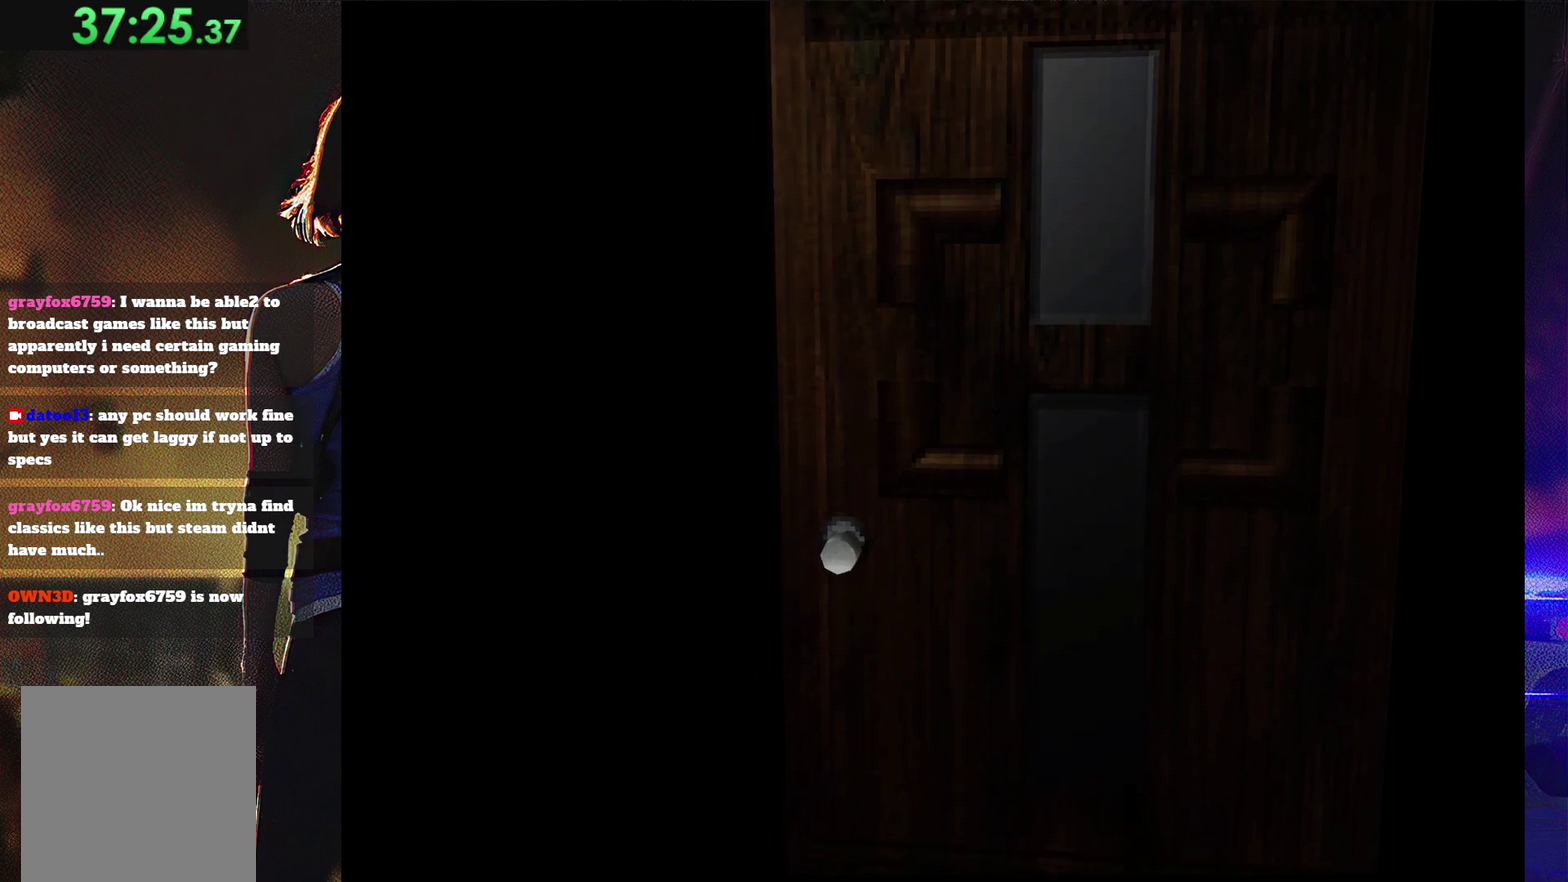
{"buttons": ["SQUARE", "DPAD_UP"], "events": [[267, "SQUARE", "down"], [333, "DPAD_UP", "down"]]}
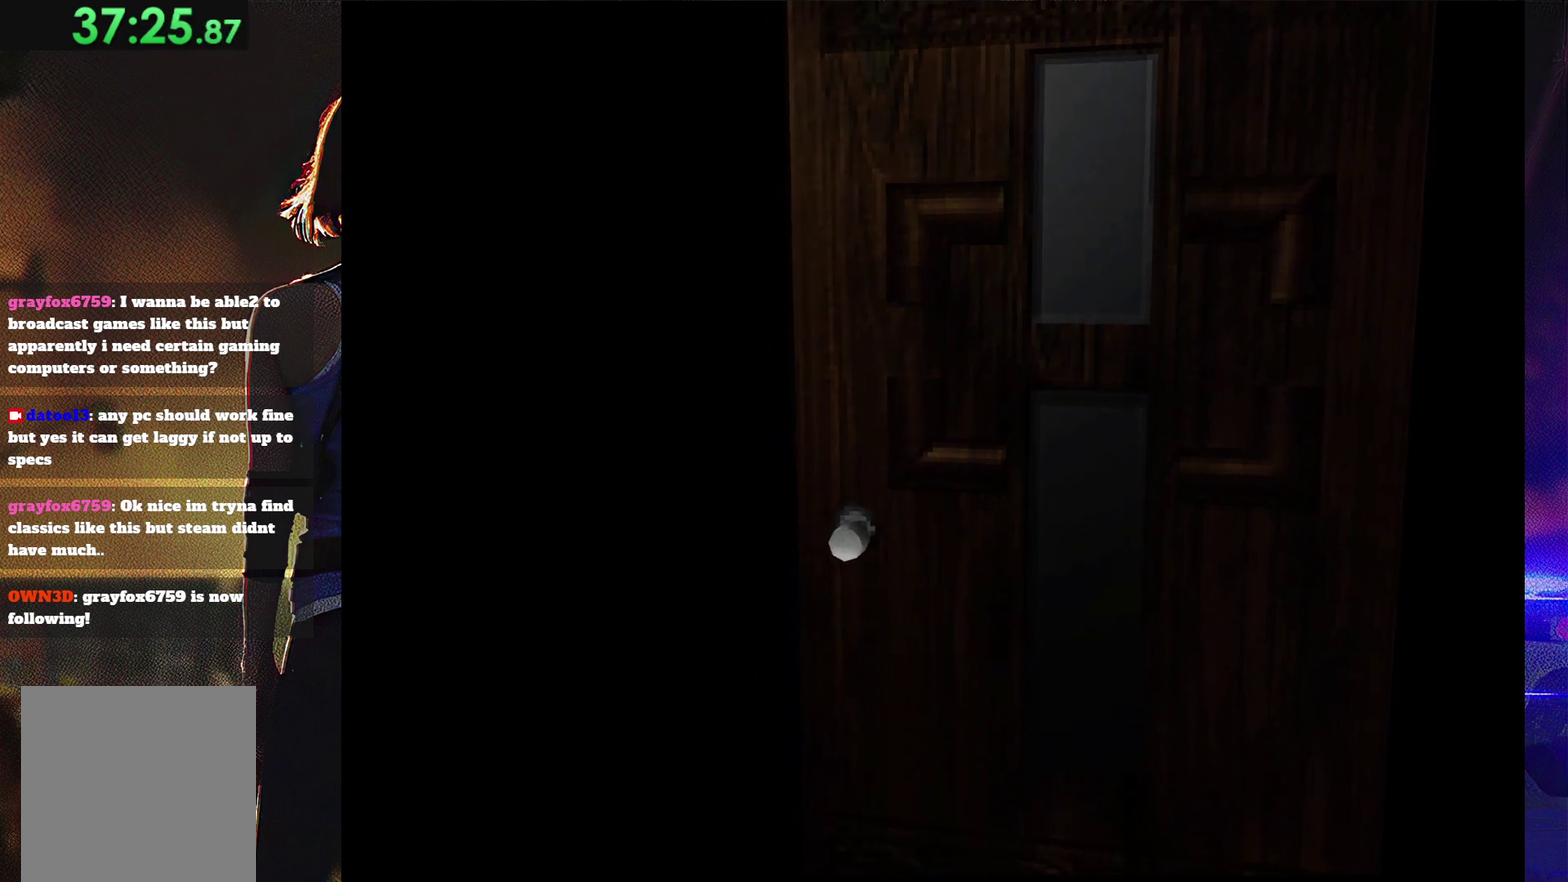
{"buttons": ["SQUARE", "DPAD_UP"], "events": []}
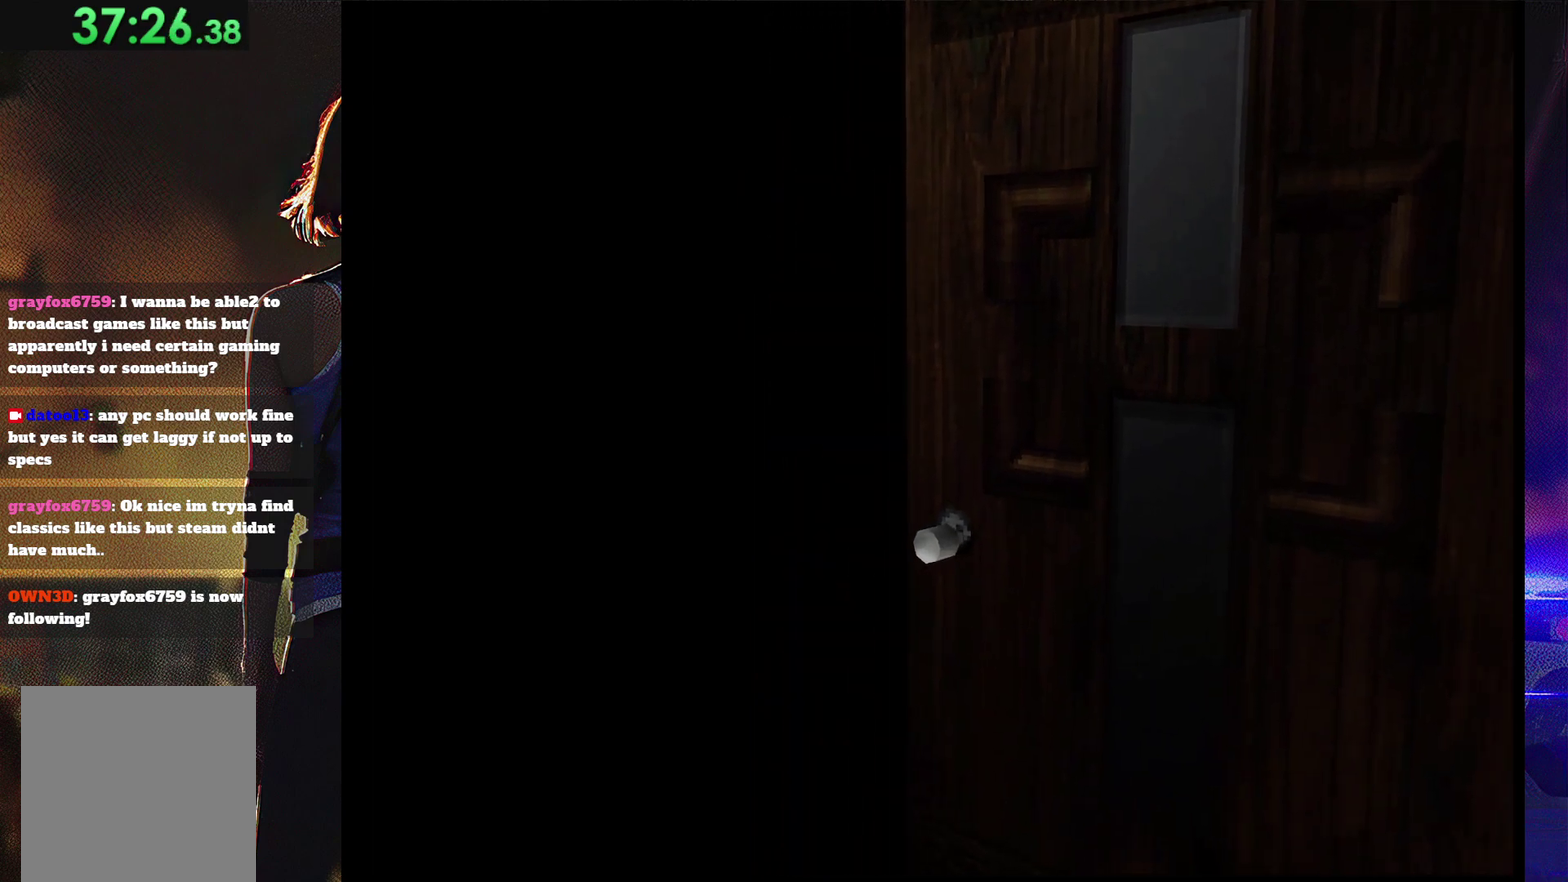
{"buttons": ["SQUARE", "DPAD_UP"], "events": []}
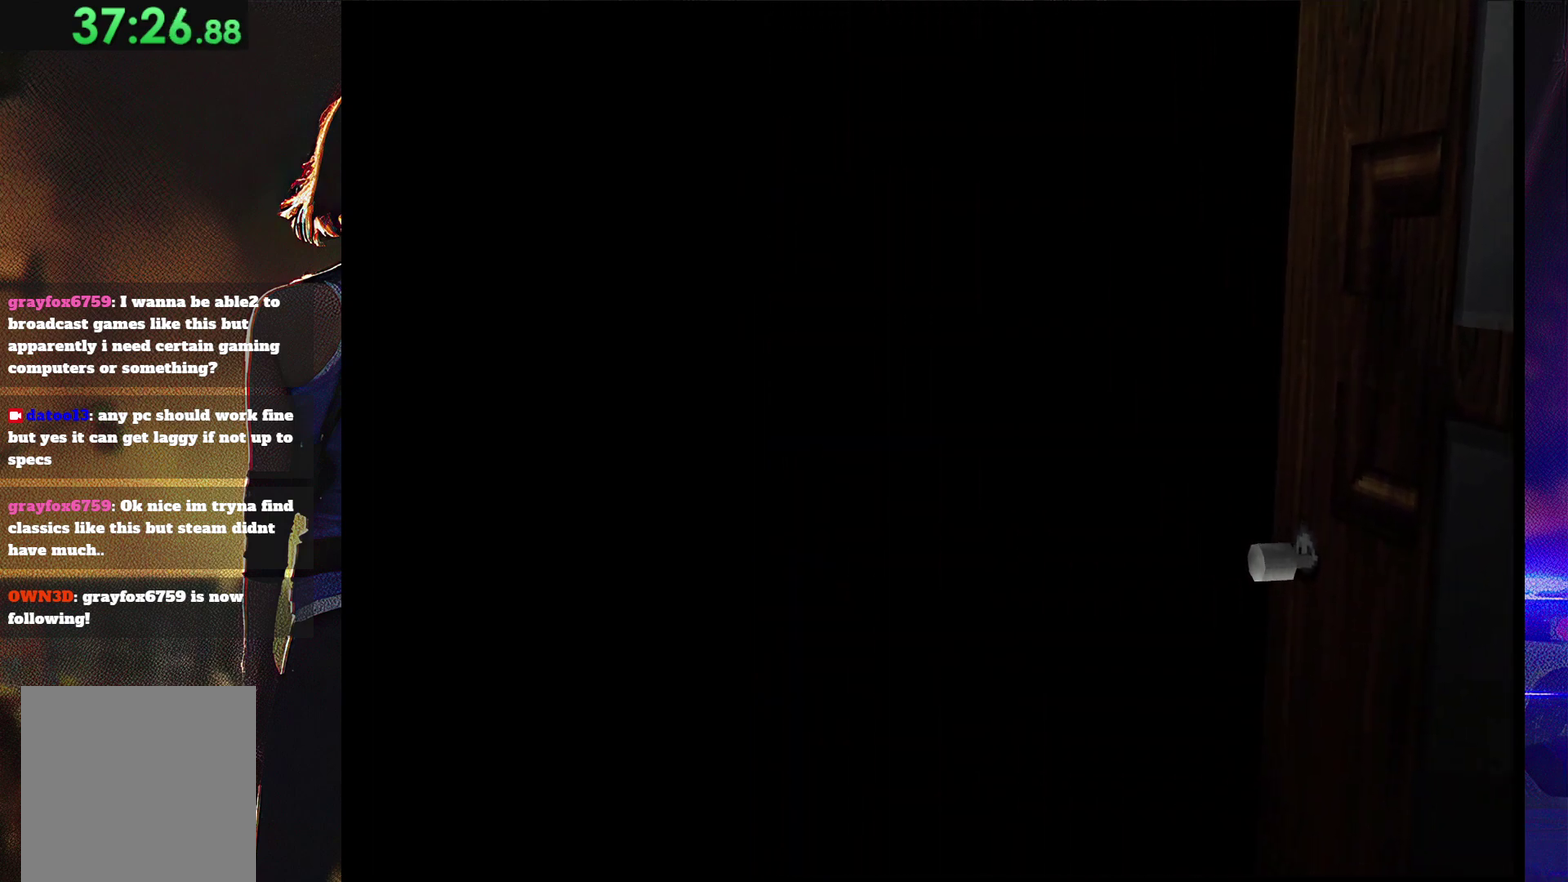
{"buttons": ["SQUARE", "DPAD_UP"], "events": []}
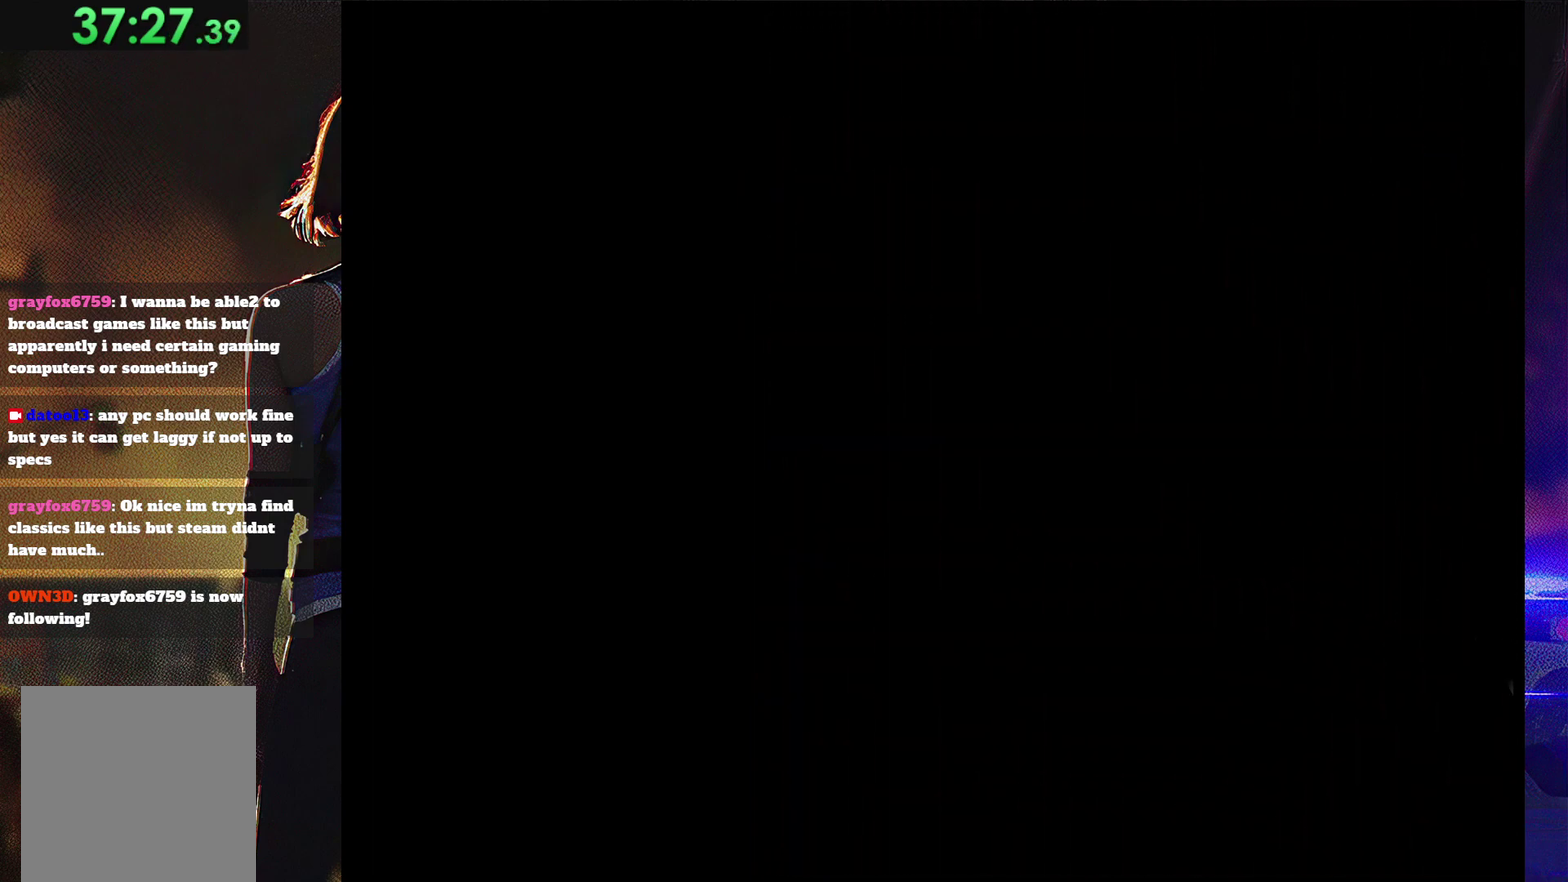
{"buttons": ["SQUARE", "DPAD_UP"], "events": []}
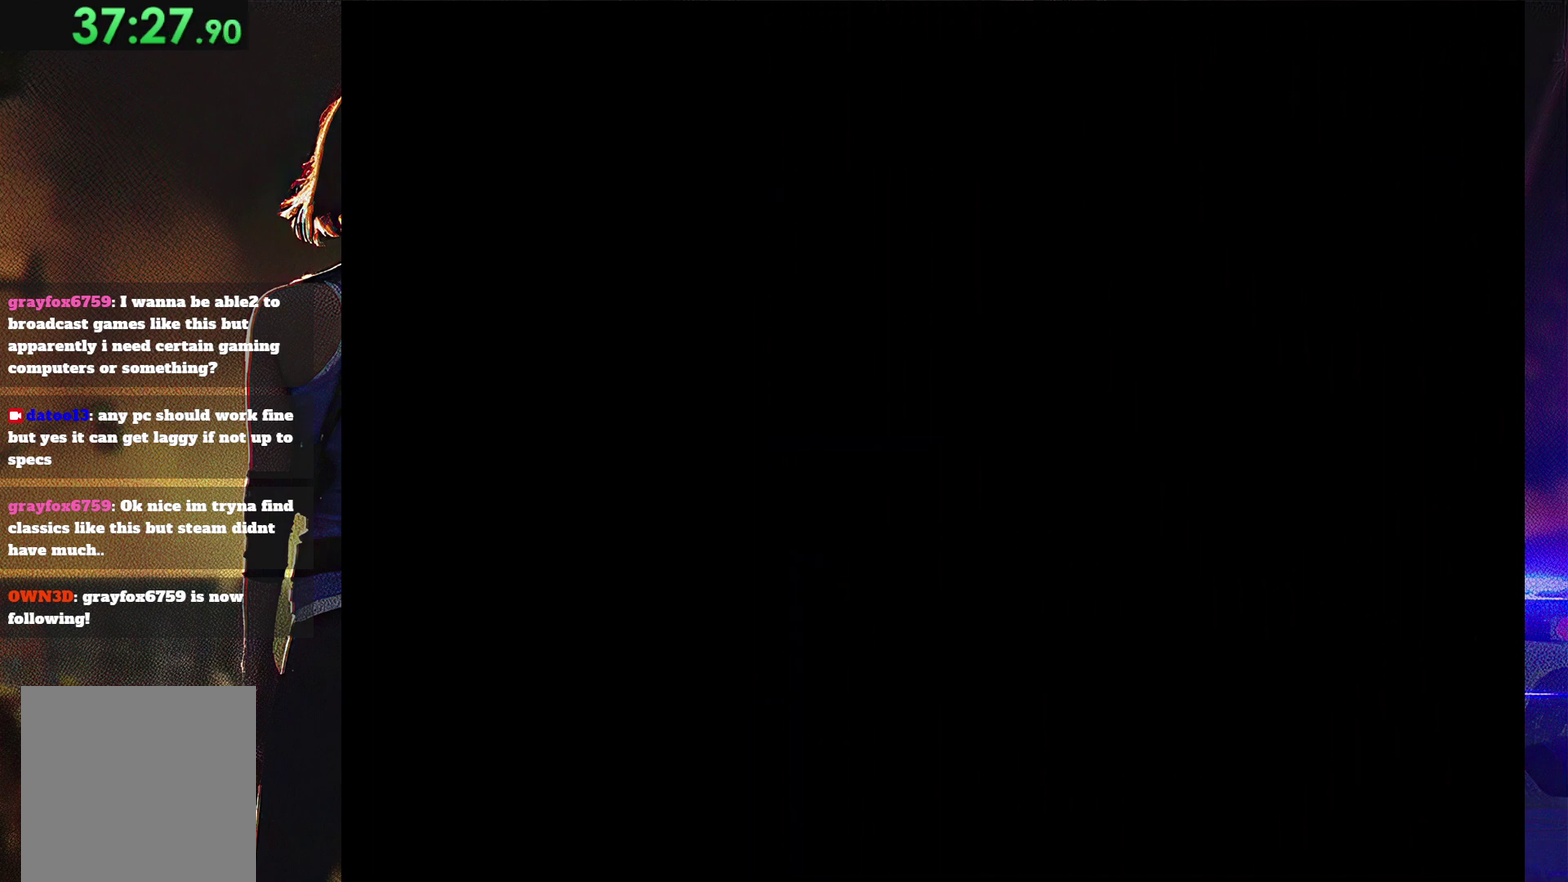
{"buttons": ["SQUARE", "DPAD_UP"], "events": []}
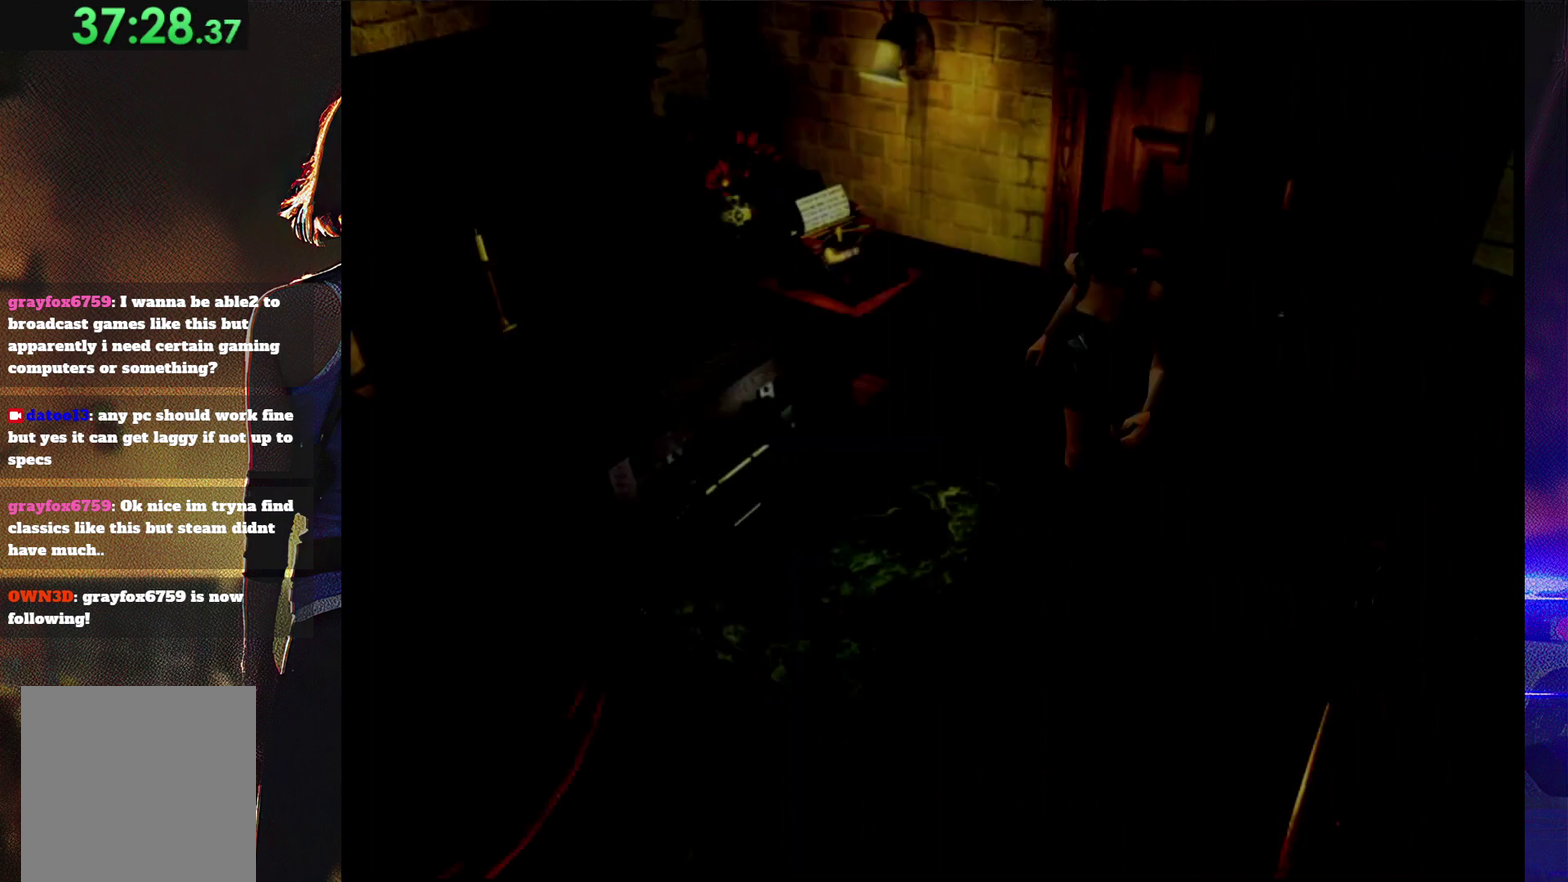
{"buttons": ["SQUARE", "DPAD_UP"], "events": []}
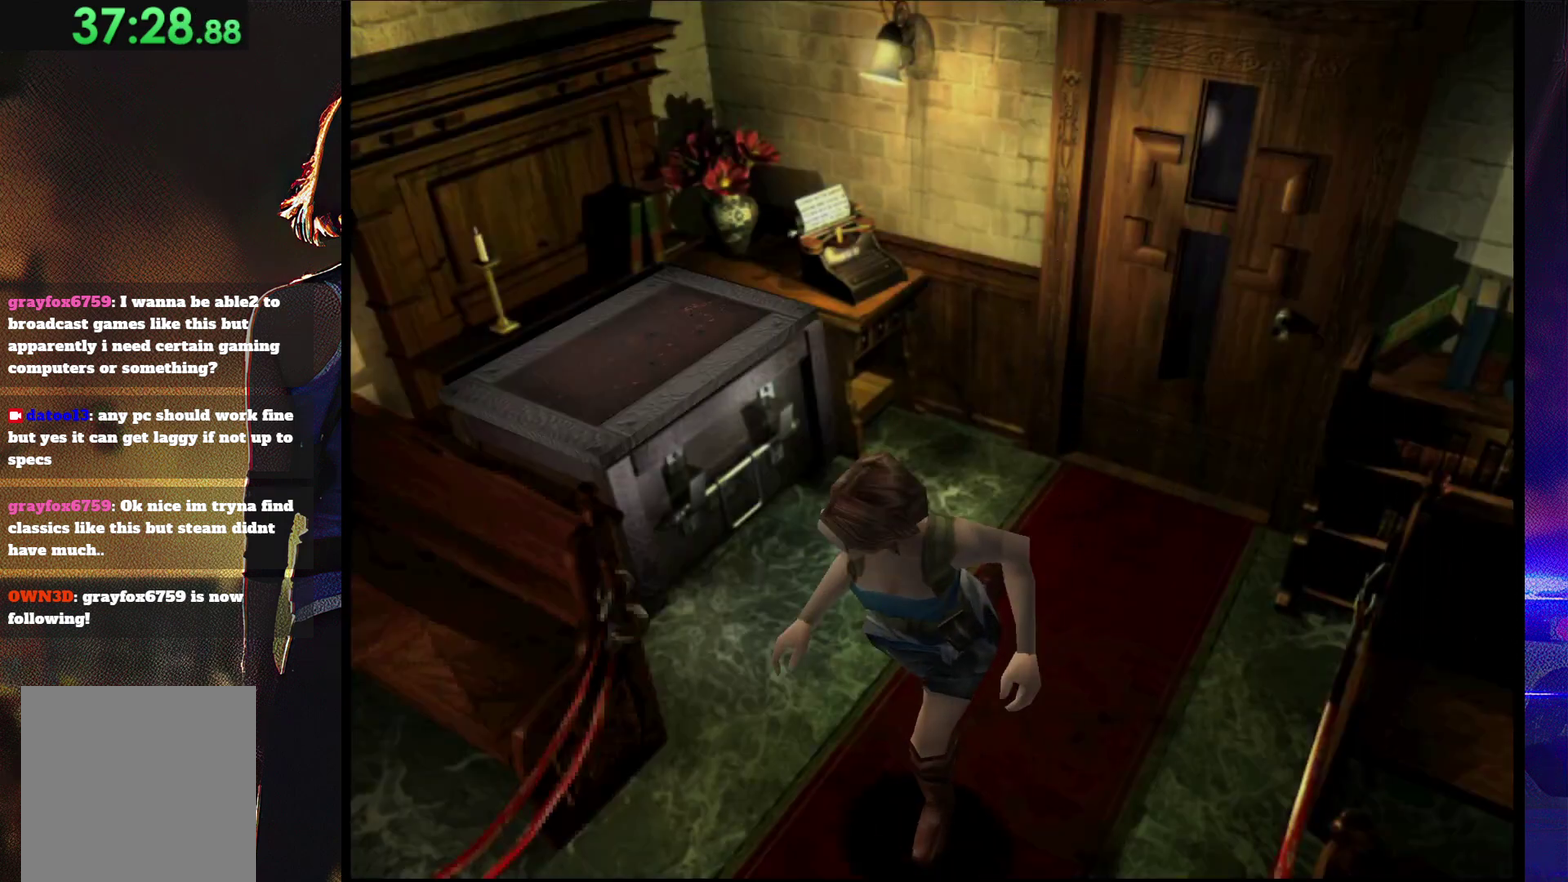
{"buttons": ["SQUARE", "DPAD_UP", "DPAD_RIGHT"], "events": [[500, "DPAD_RIGHT", "down"]]}
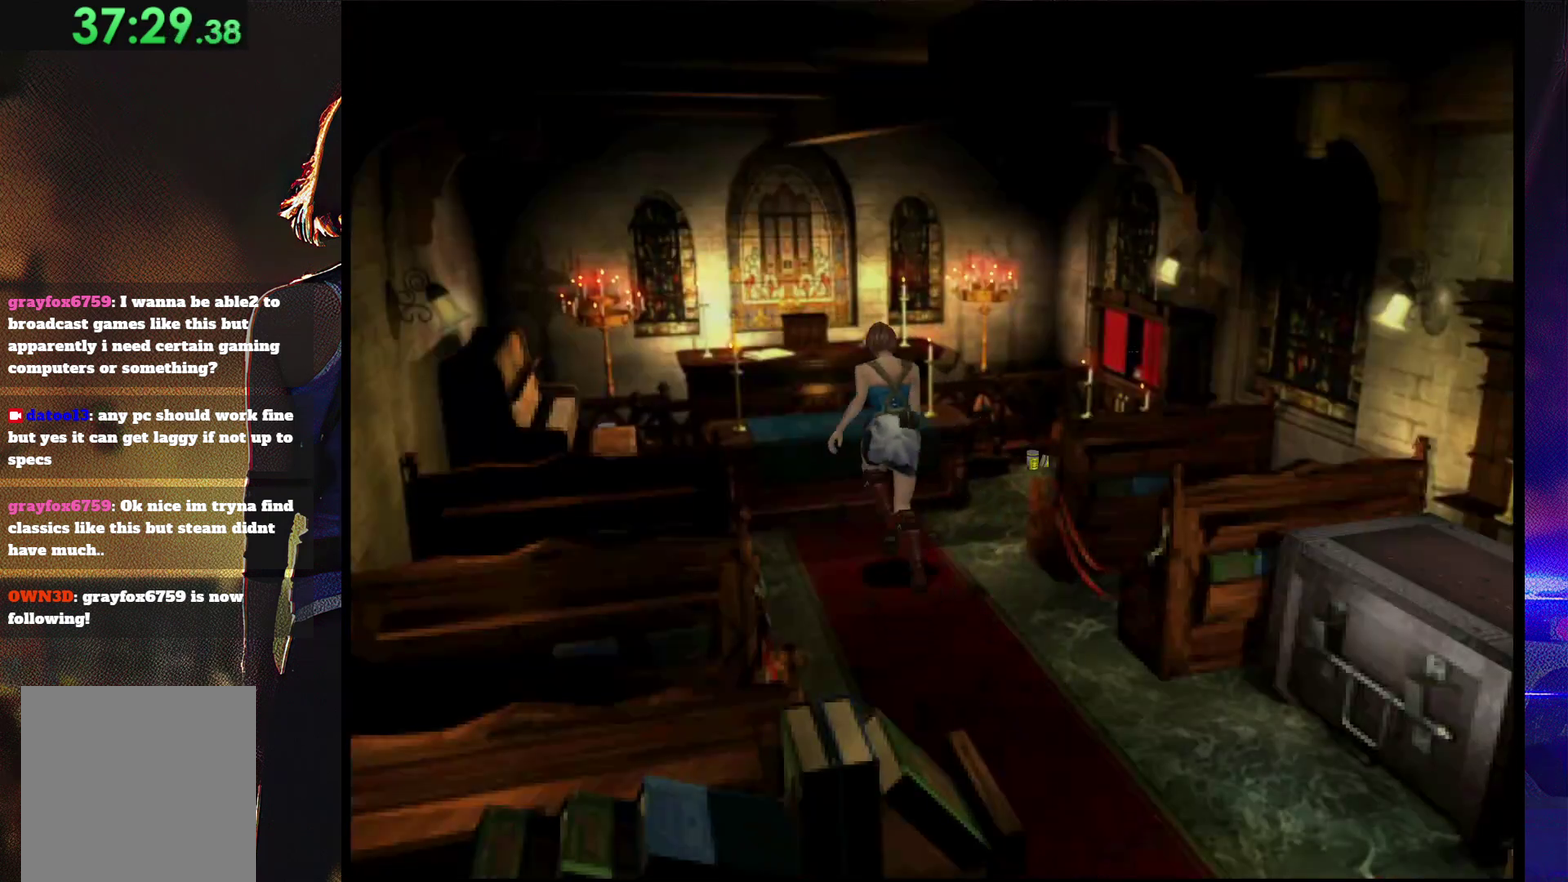
{"buttons": ["SQUARE", "DPAD_UP", "DPAD_RIGHT"], "events": []}
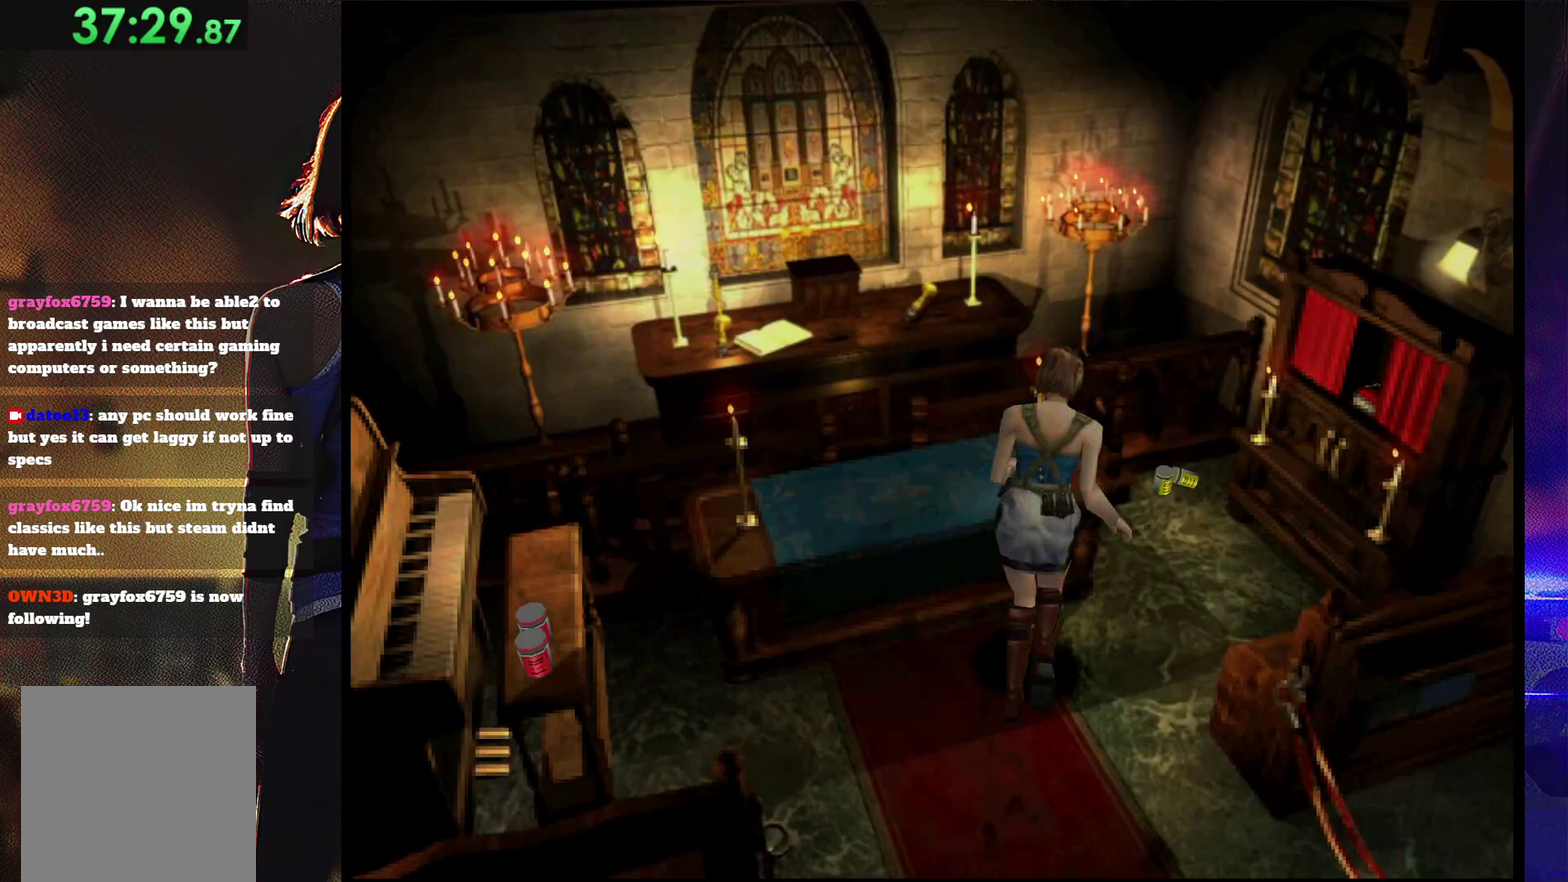
{"buttons": ["DPAD_UP"]}
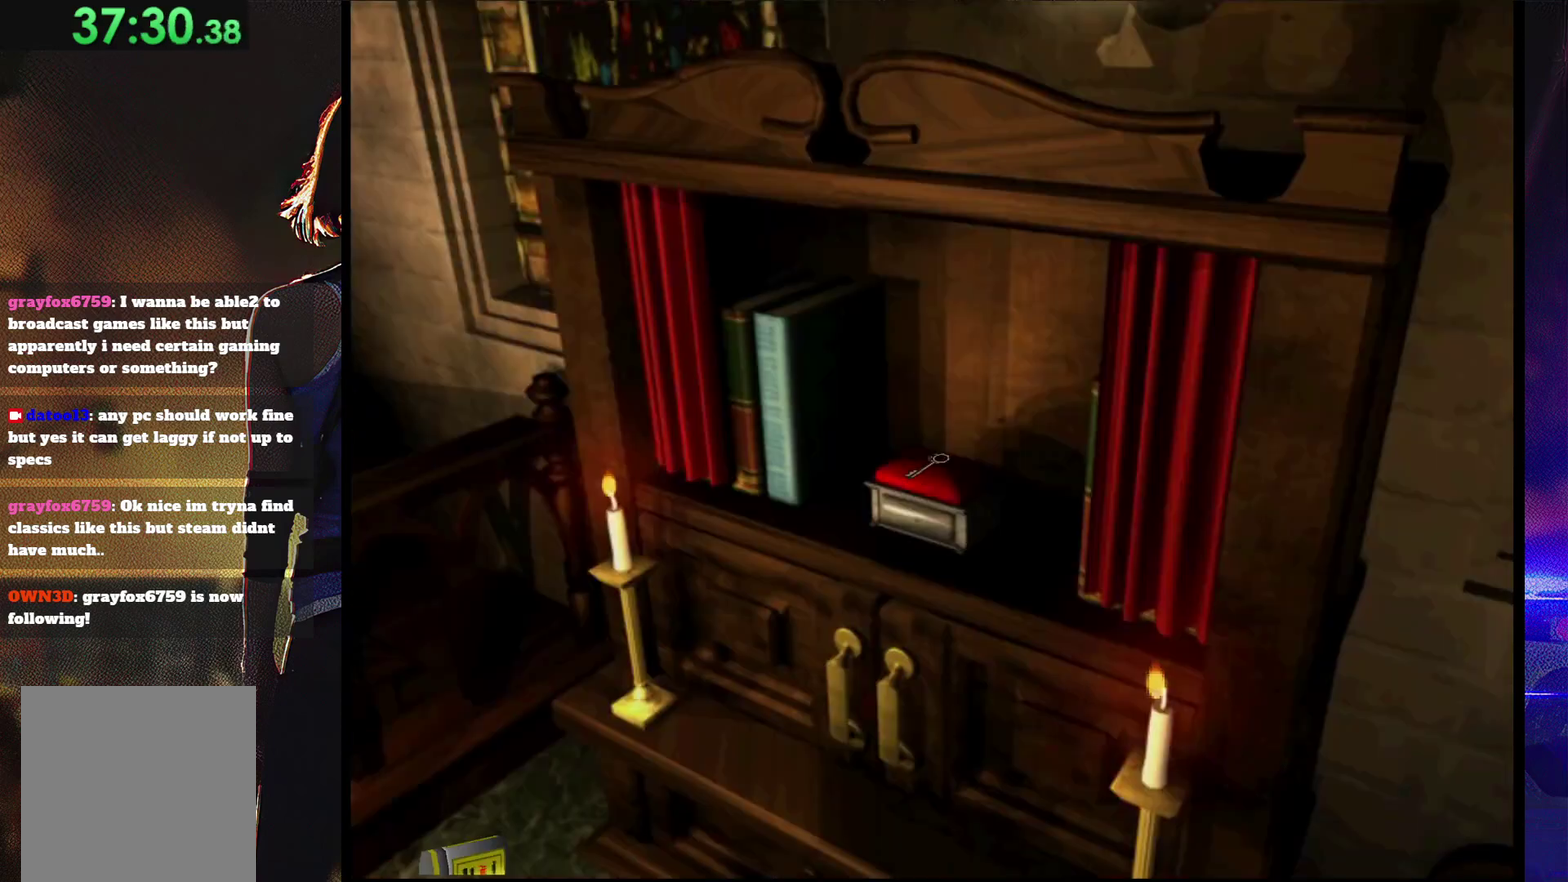
{"buttons": ["CROSS"]}
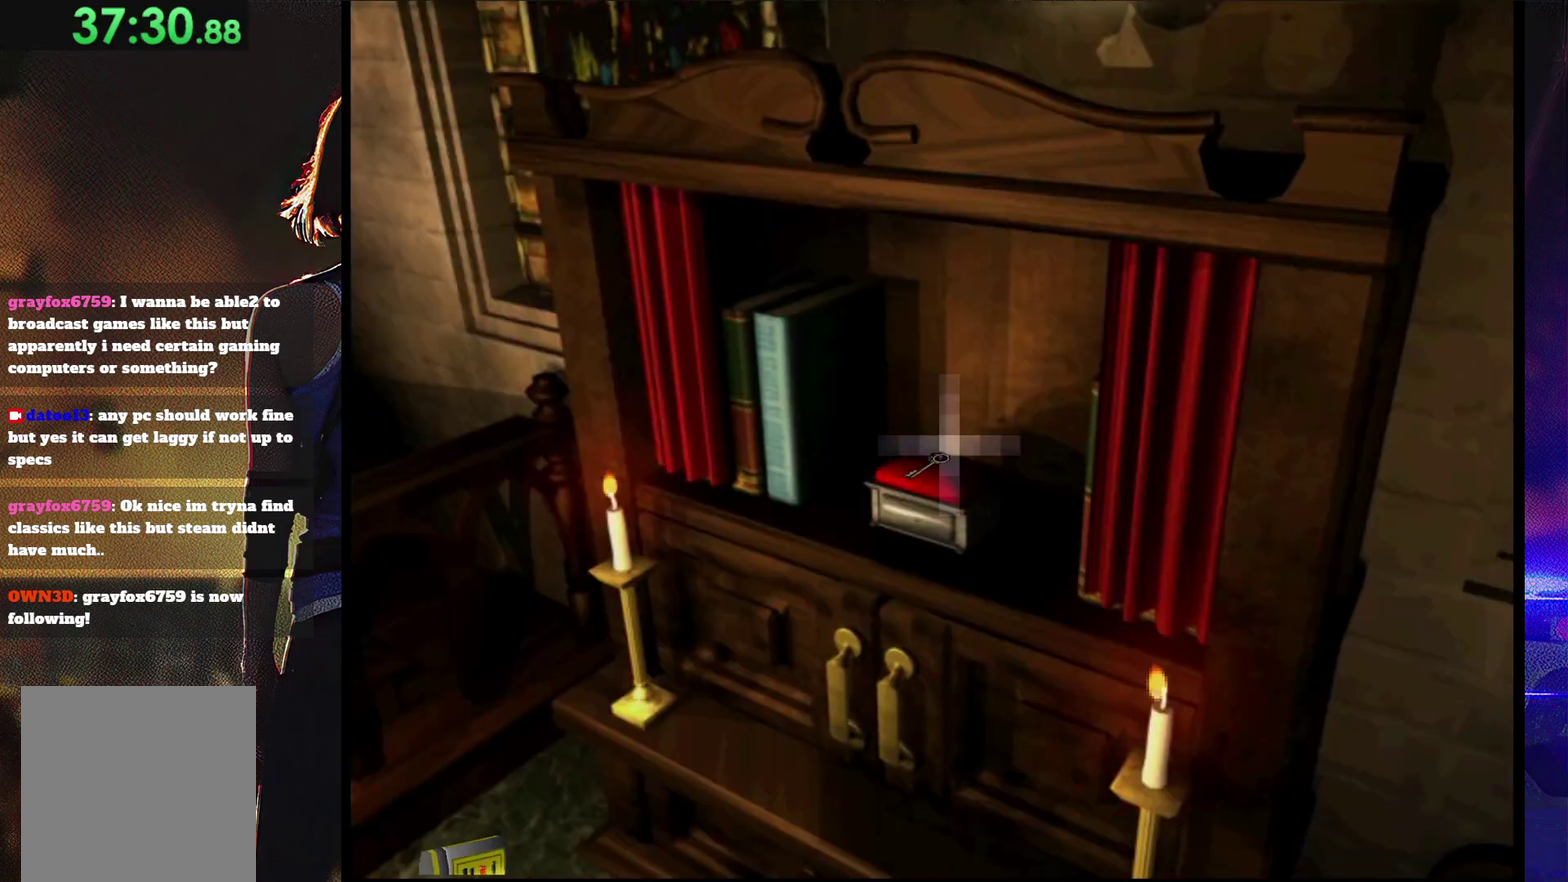
{"buttons": [], "events": [[33, "CROSS", "up"], [100, "CROSS", "down"], [167, "CROSS", "up"], [267, "CROSS", "down"], [333, "CROSS", "up"], [400, "CROSS", "down"], [467, "CROSS", "up"]]}
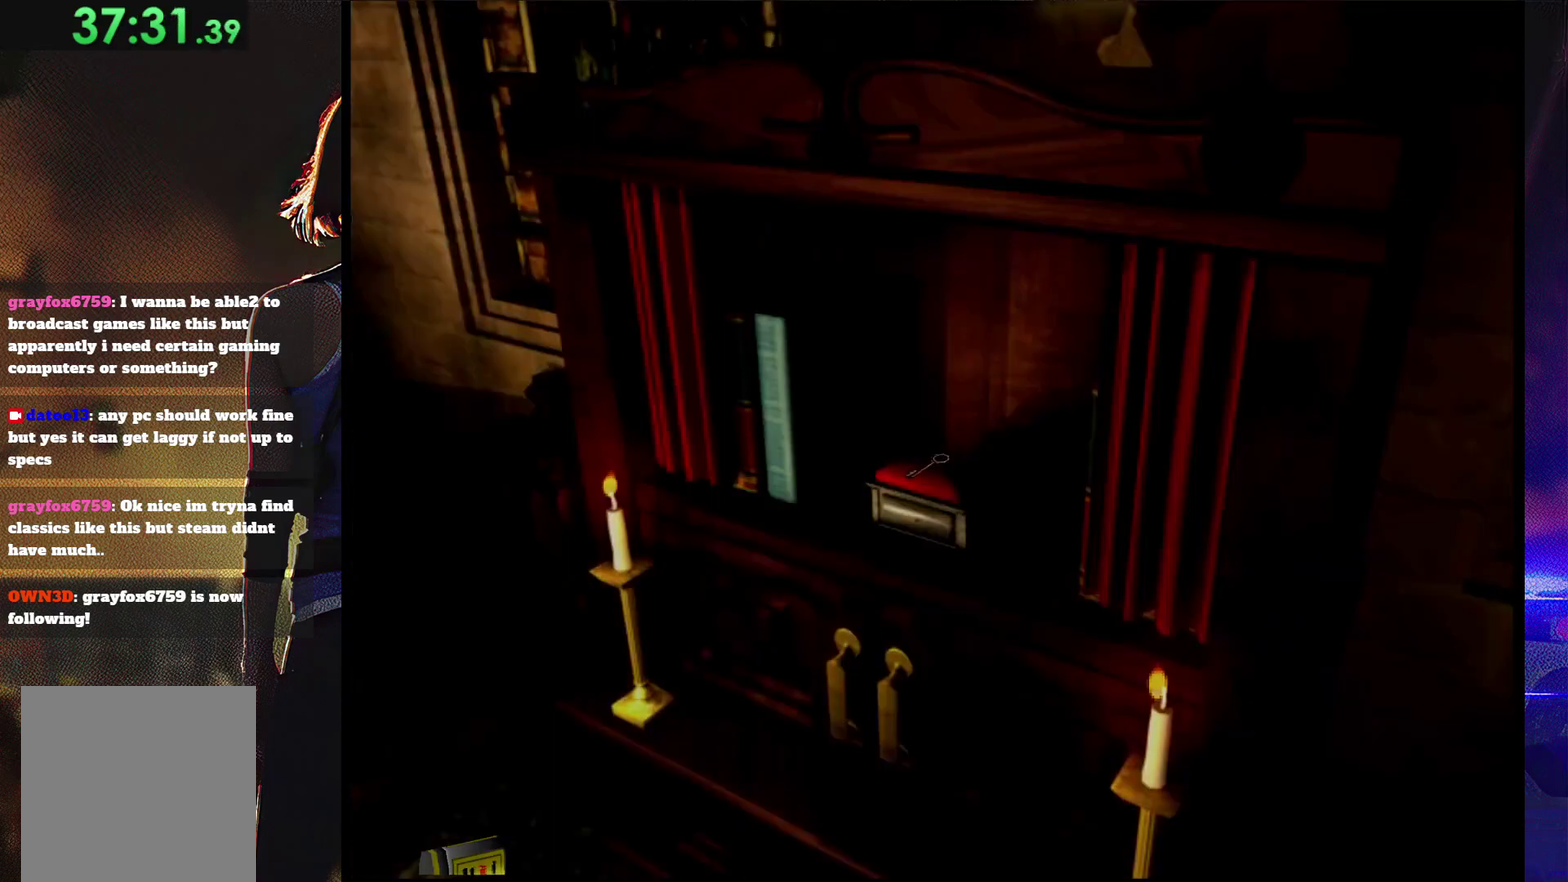
{"buttons": ["CROSS"], "events": [[33, "CROSS", "down"], [133, "CROSS", "up"], [200, "CROSS", "down"]]}
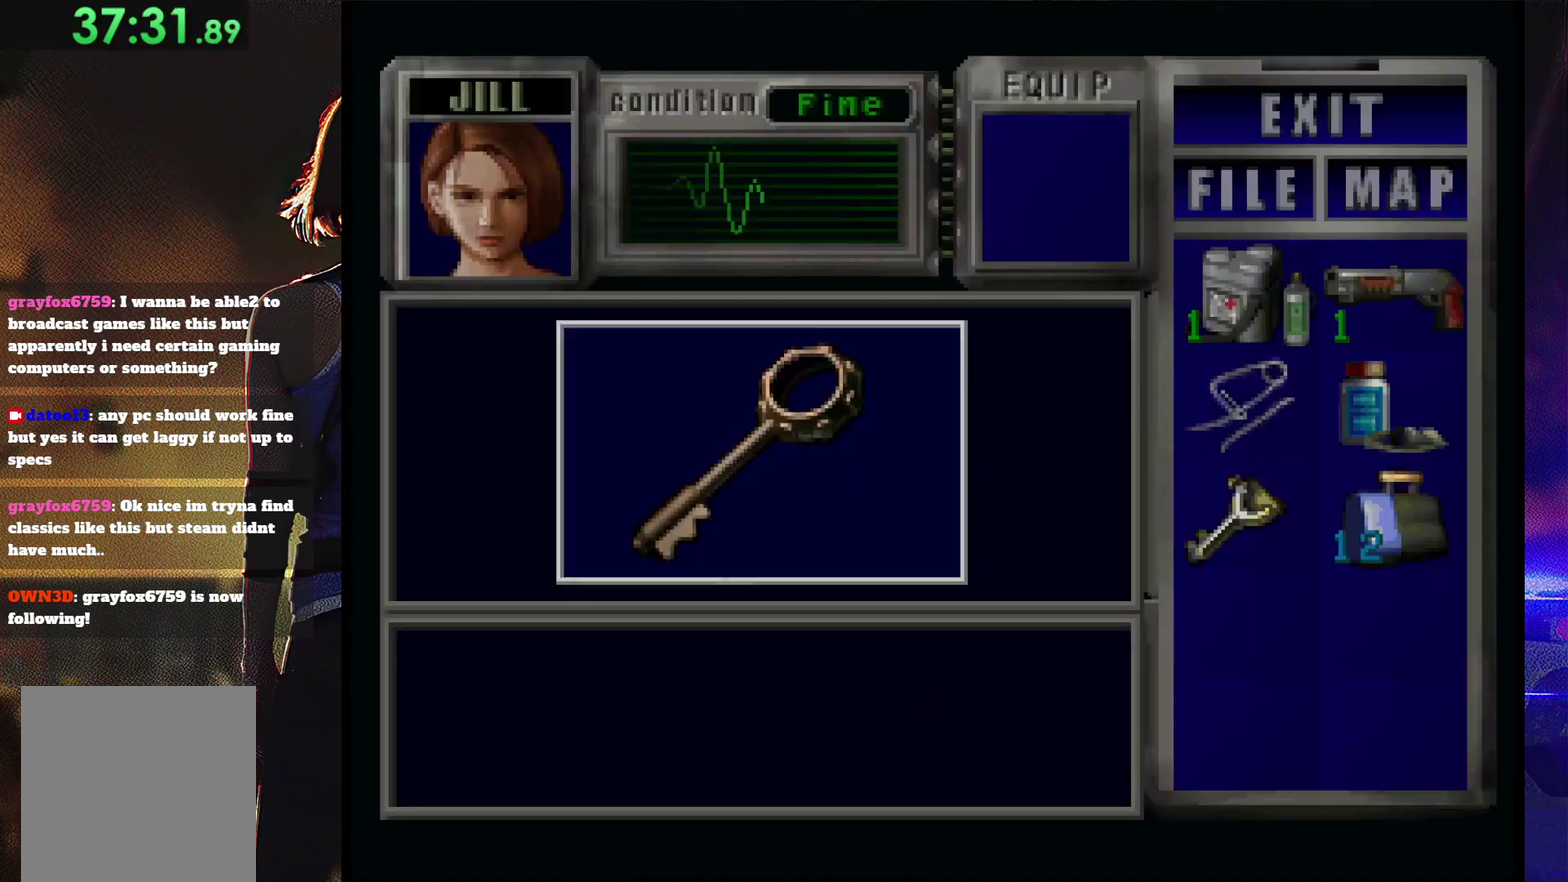
{"buttons": [], "events": [[500, "CROSS", "up"]]}